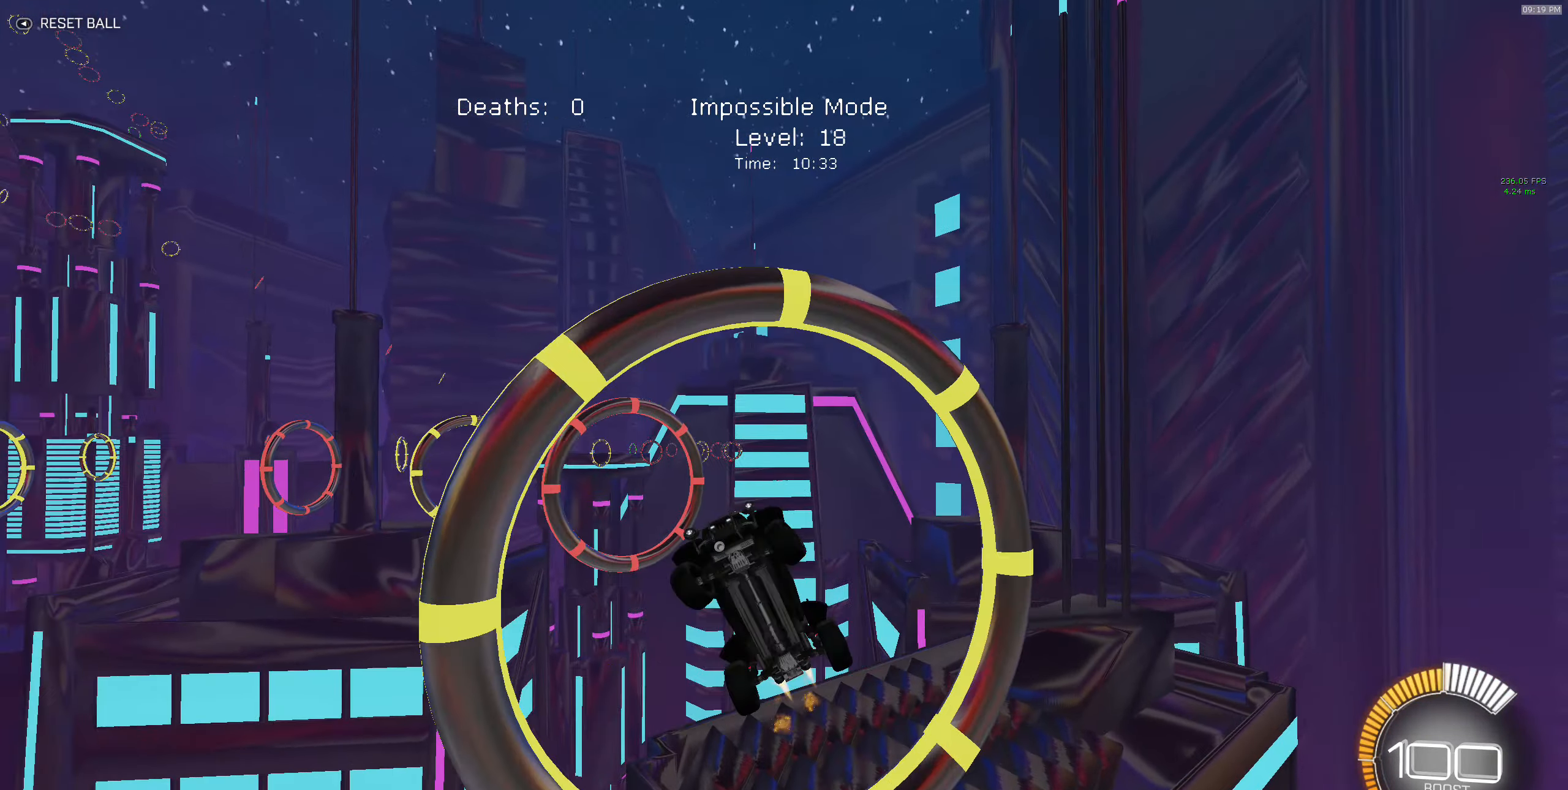
Gameplay with a controller (Xbox layout); each line is a JSON object with the inputs held at the frame after it. "events" lists button and stick changes between this image and that frame as [ms after this image, input, new state], when the widget could be followed in between. Not read: DPAD_DOWN DPAD_LEFT DPAD_RIGHT DPAD_UP L3 R3 SELECT START right_stick.
{"buttons": ["B", "X", "R2"], "left_stick": "down-right", "events": [[117, "B", "up"], [150, "B", "down"], [167, "left_stick", "down-right"], [317, "B", "up"], [384, "B", "down"]]}
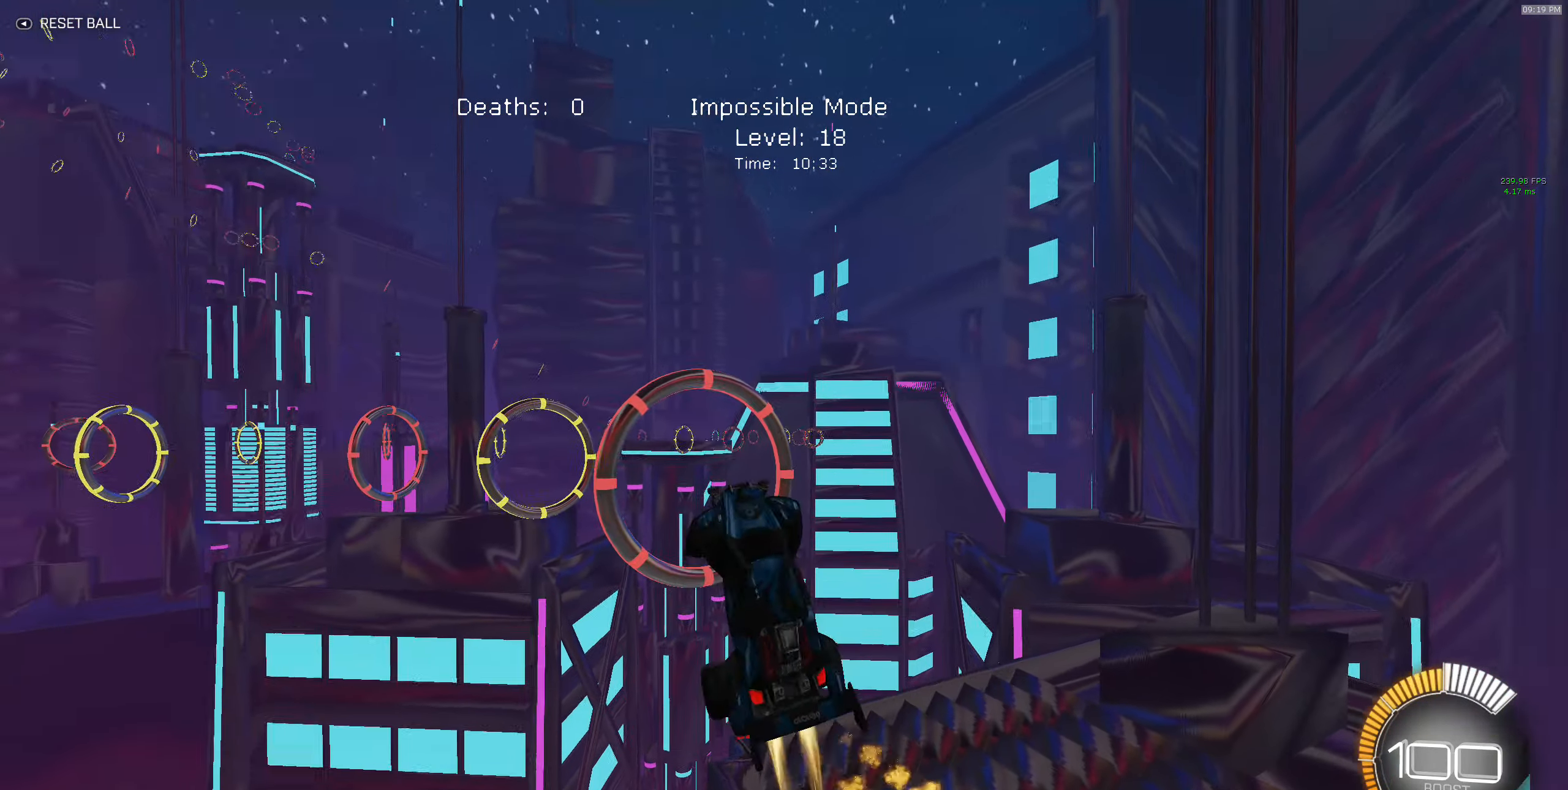
{"buttons": ["X", "R2"], "left_stick": "up-right", "events": [[50, "B", "up"], [50, "left_stick", "left"], [100, "B", "down"], [234, "left_stick", "up"], [334, "left_stick", "up-right"], [484, "B", "up"]]}
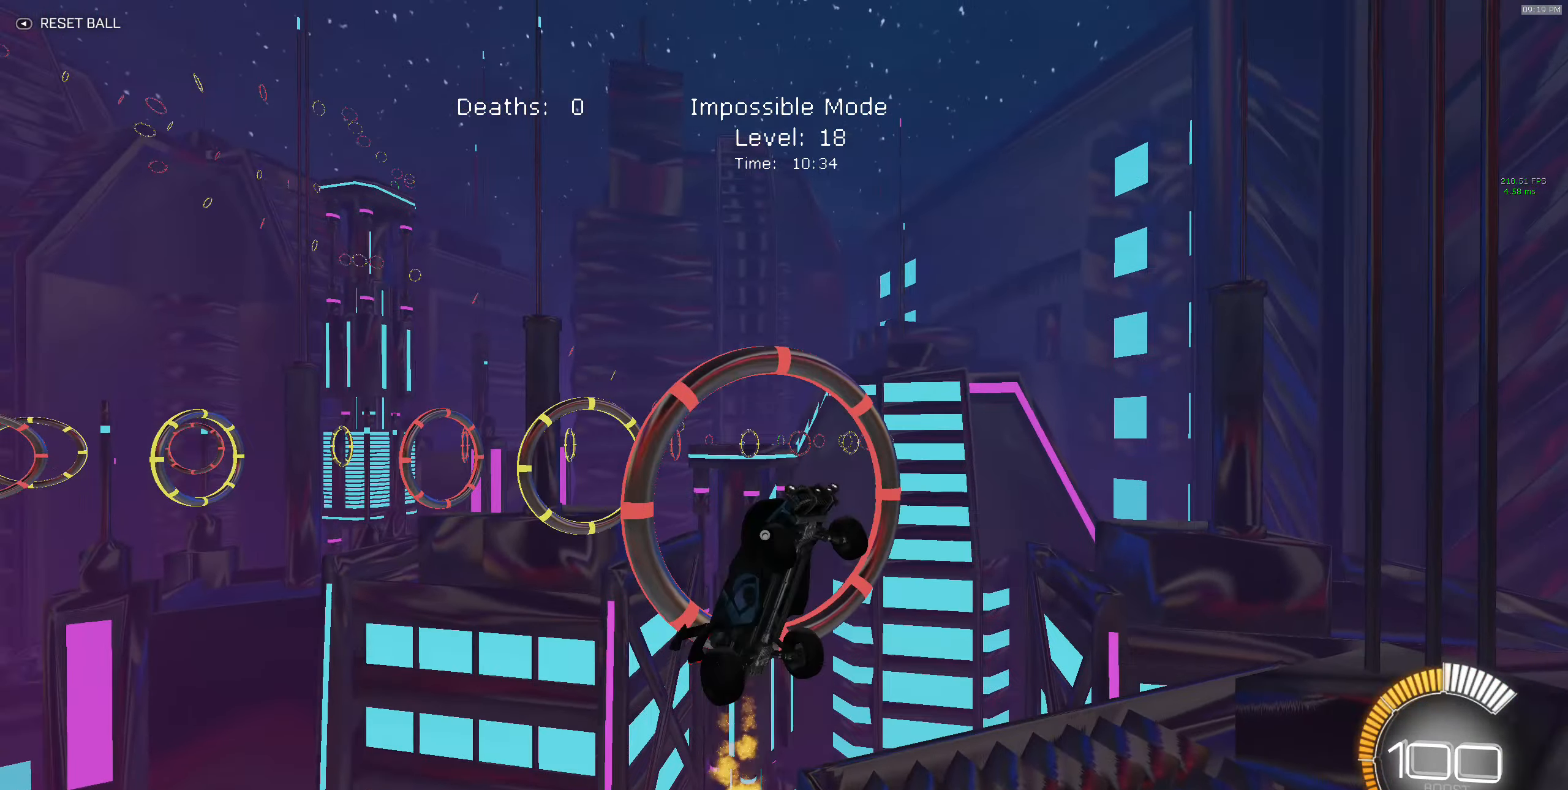
{"buttons": ["X", "R2"], "left_stick": "down-left", "events": [[67, "B", "down"], [84, "left_stick", "right"], [234, "B", "up"], [350, "B", "down"], [467, "B", "up"], [500, "left_stick", "down-left"]]}
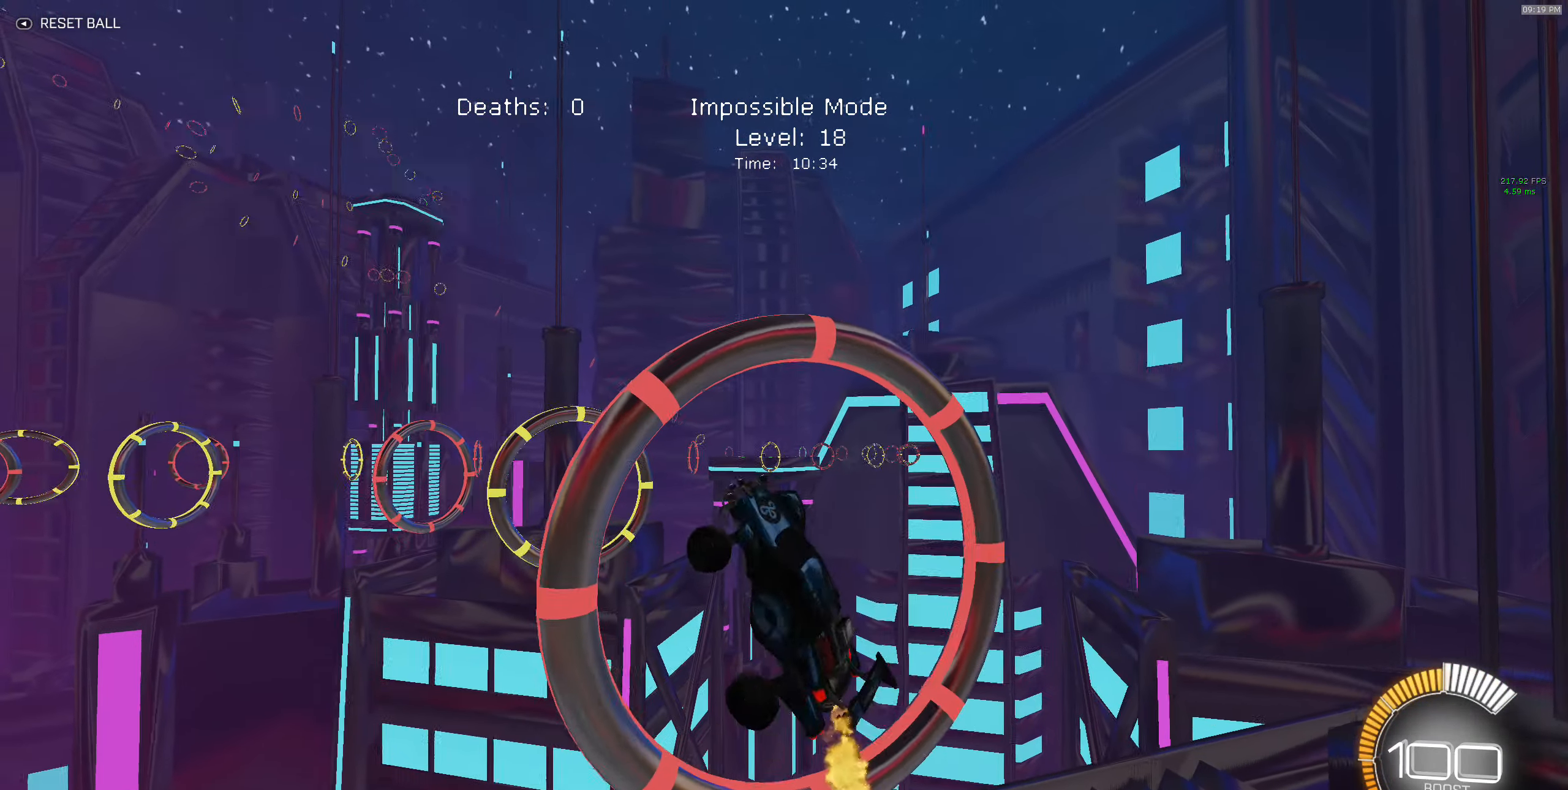
{"buttons": ["X", "R2"], "left_stick": "up", "events": [[134, "B", "down"], [417, "left_stick", "up-left"], [467, "B", "up"], [467, "left_stick", "up"]]}
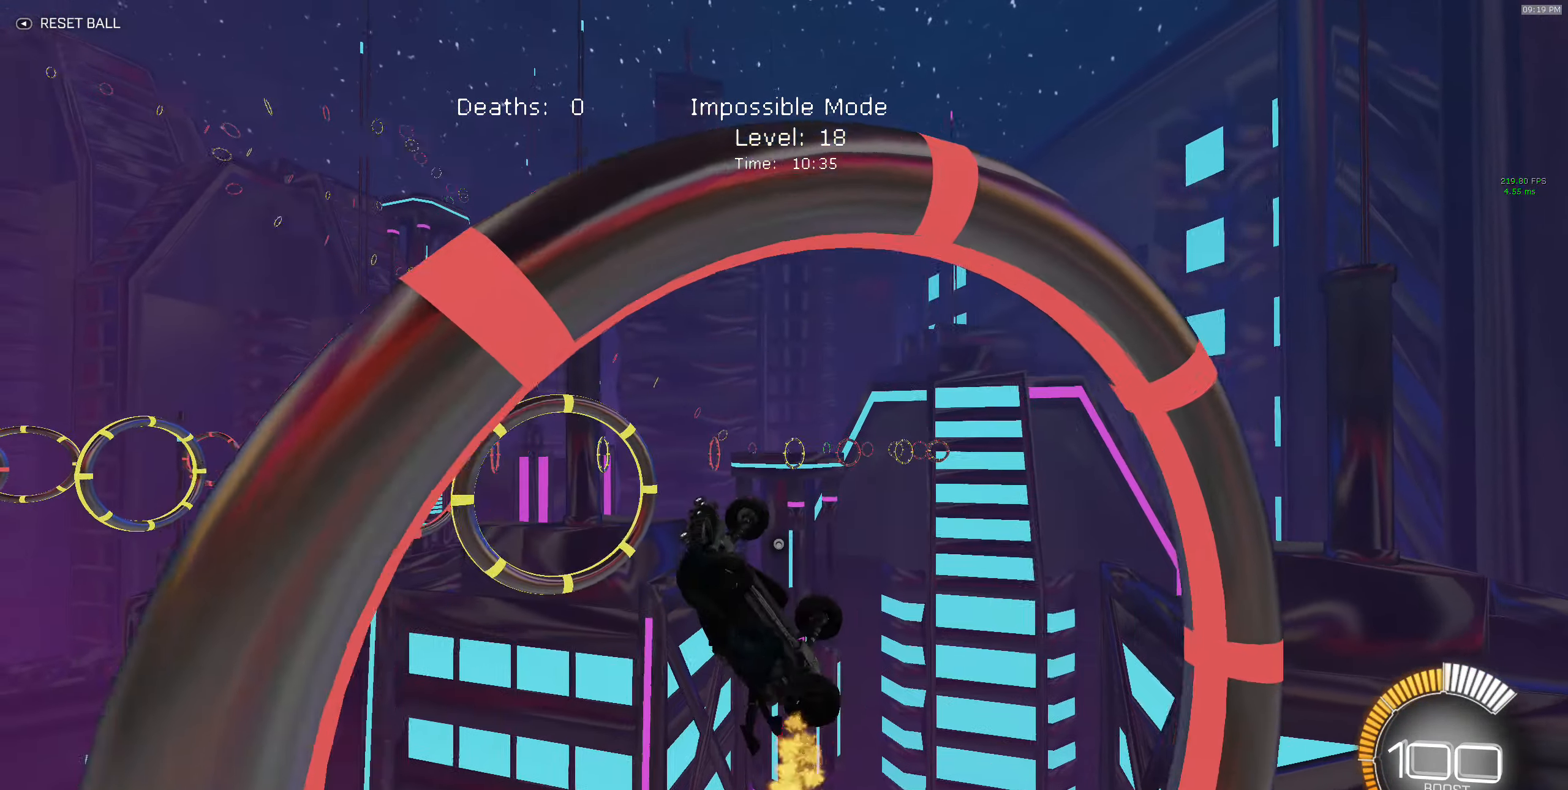
{"buttons": ["X", "R2"], "left_stick": "down-right", "events": [[50, "B", "down"], [133, "left_stick", "right"], [233, "B", "up"], [233, "left_stick", "down-right"], [316, "B", "down"], [433, "B", "up"]]}
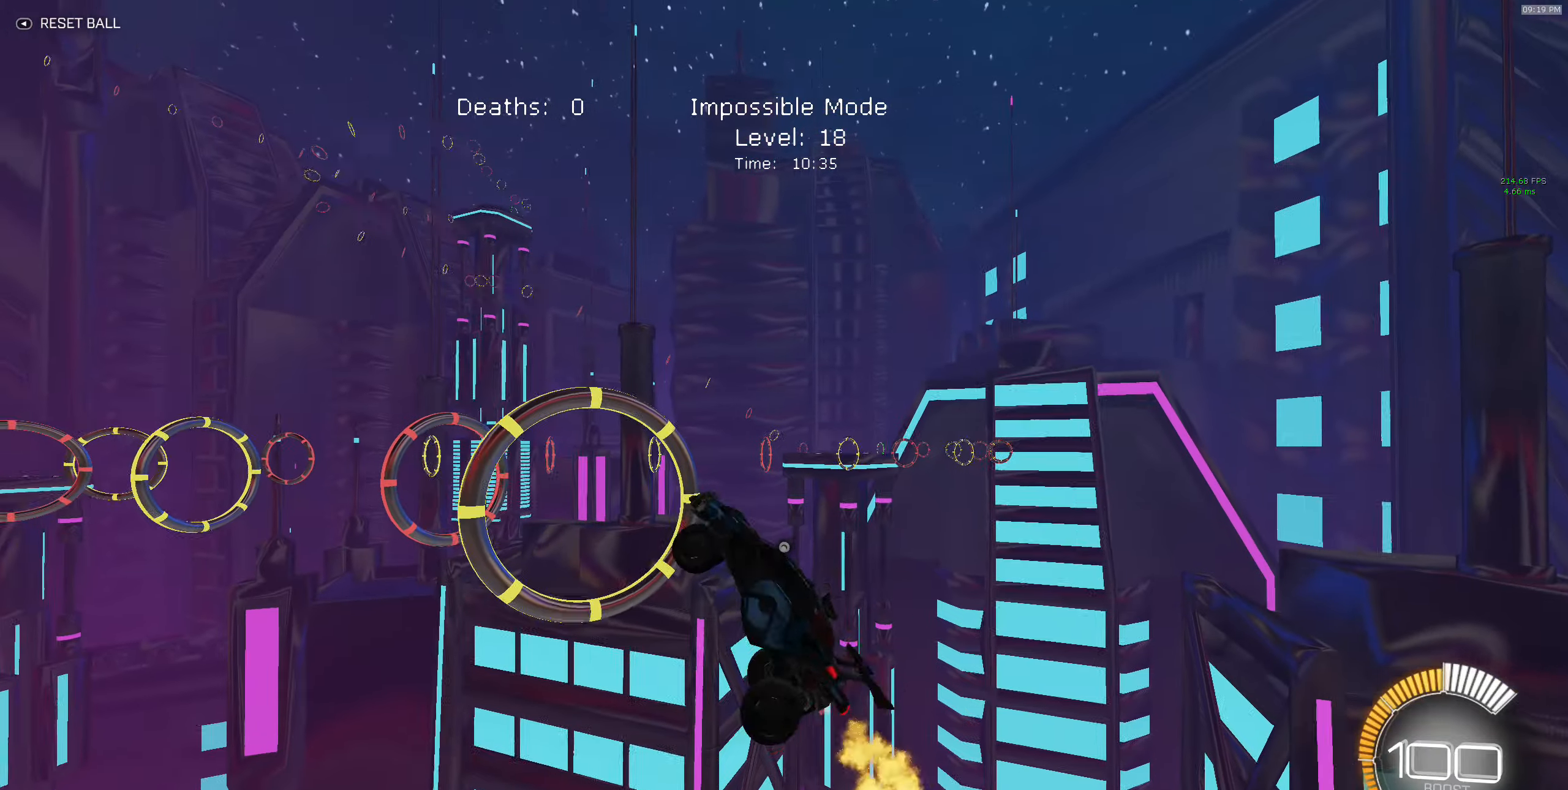
{"buttons": ["B", "X", "R2"], "left_stick": "left", "events": [[50, "left_stick", "down-left"], [100, "B", "down"], [300, "left_stick", "left"]]}
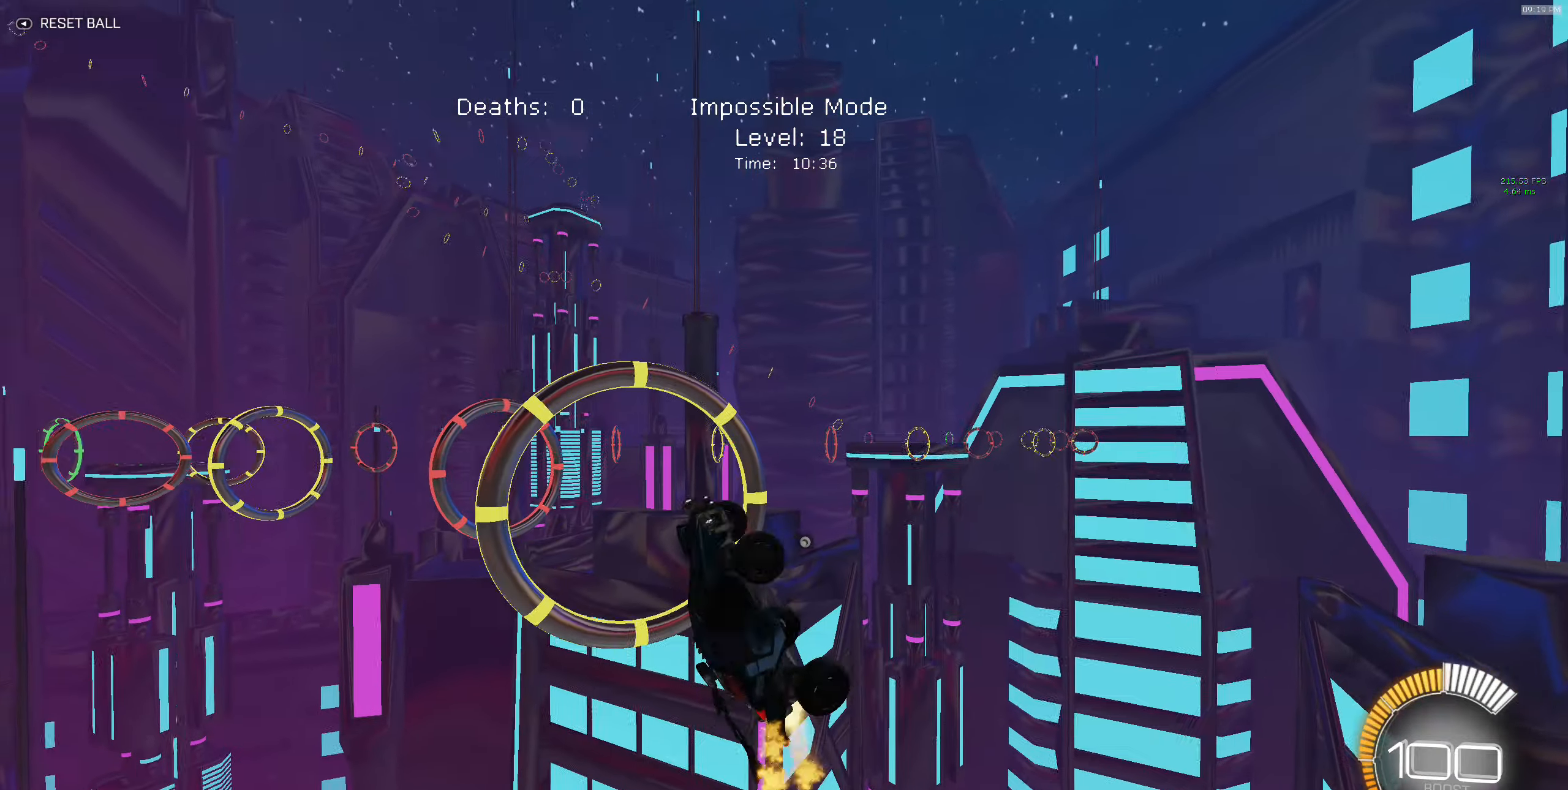
{"buttons": ["X", "R2"], "left_stick": "down-right", "events": [[33, "left_stick", "up"], [100, "B", "up"], [150, "left_stick", "right"], [200, "B", "down"], [233, "left_stick", "down-right"], [333, "B", "up"]]}
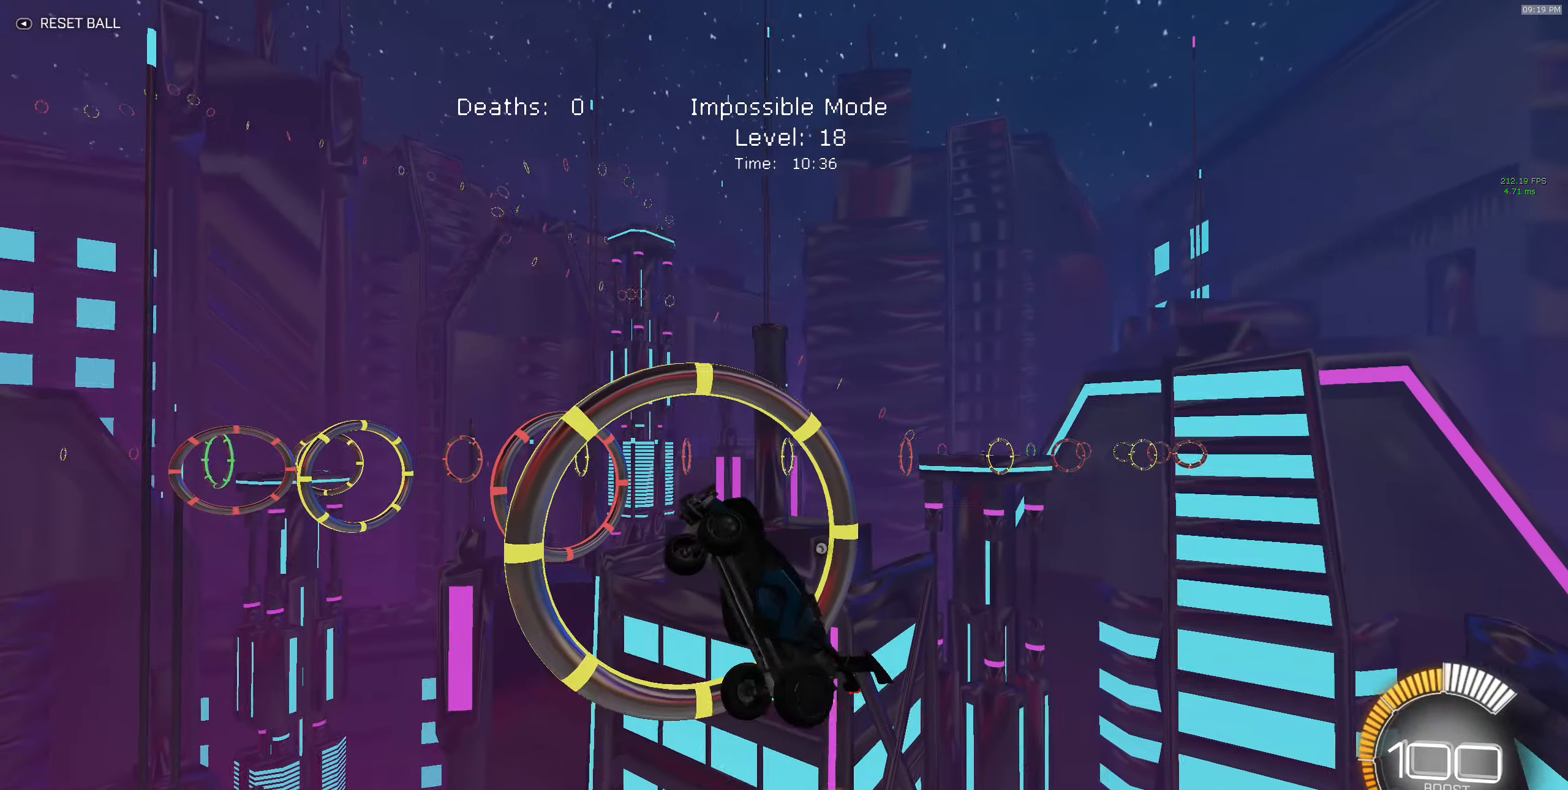
{"buttons": ["B", "X", "R2"], "left_stick": "down-left", "events": [[100, "B", "down"], [233, "left_stick", "left"], [300, "B", "up"], [350, "B", "down"], [350, "left_stick", "down-left"]]}
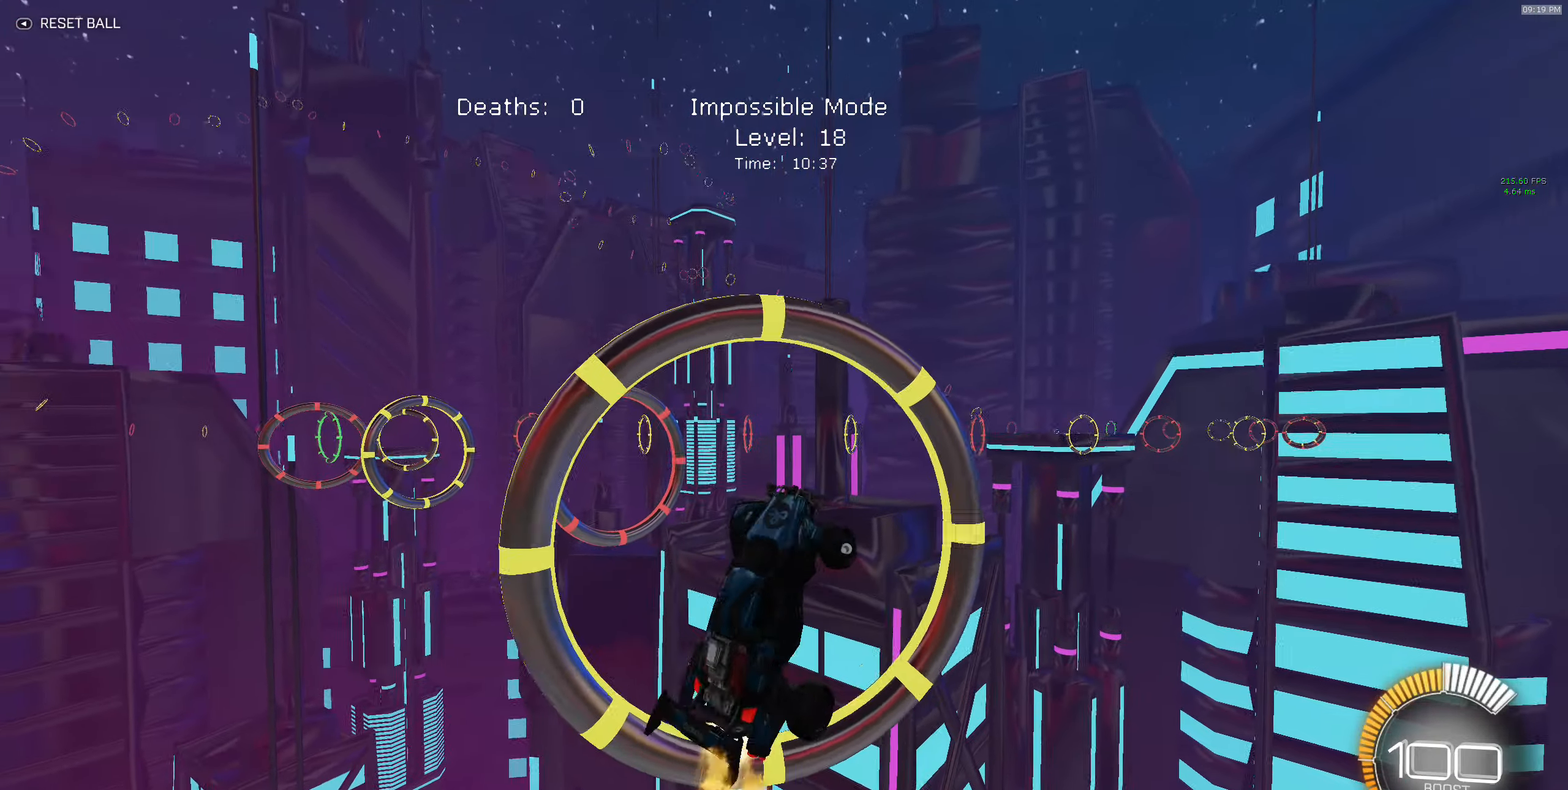
{"buttons": ["B", "X", "R2"], "left_stick": "down-right", "events": [[66, "B", "up"], [66, "left_stick", "down-right"], [116, "left_stick", "up-right"], [166, "B", "down"], [333, "B", "up"], [366, "left_stick", "right"], [400, "B", "down"], [466, "left_stick", "down-right"]]}
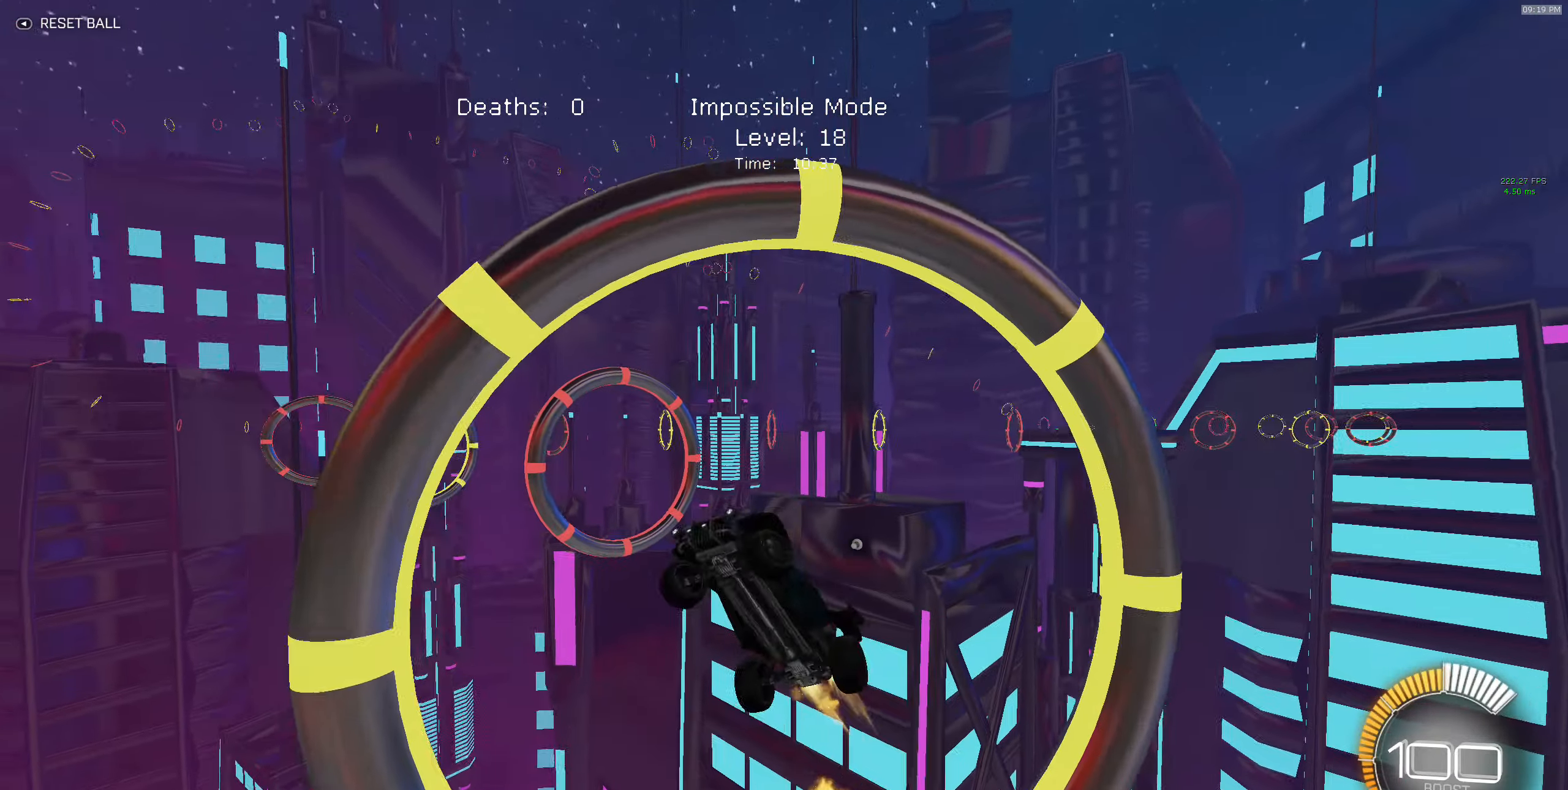
{"buttons": ["B", "X", "R2"], "left_stick": "down-left", "events": [[66, "B", "up"], [150, "B", "down"], [316, "B", "up"], [316, "left_stick", "up-right"], [383, "B", "down"], [383, "left_stick", "up-left"], [483, "left_stick", "down-left"]]}
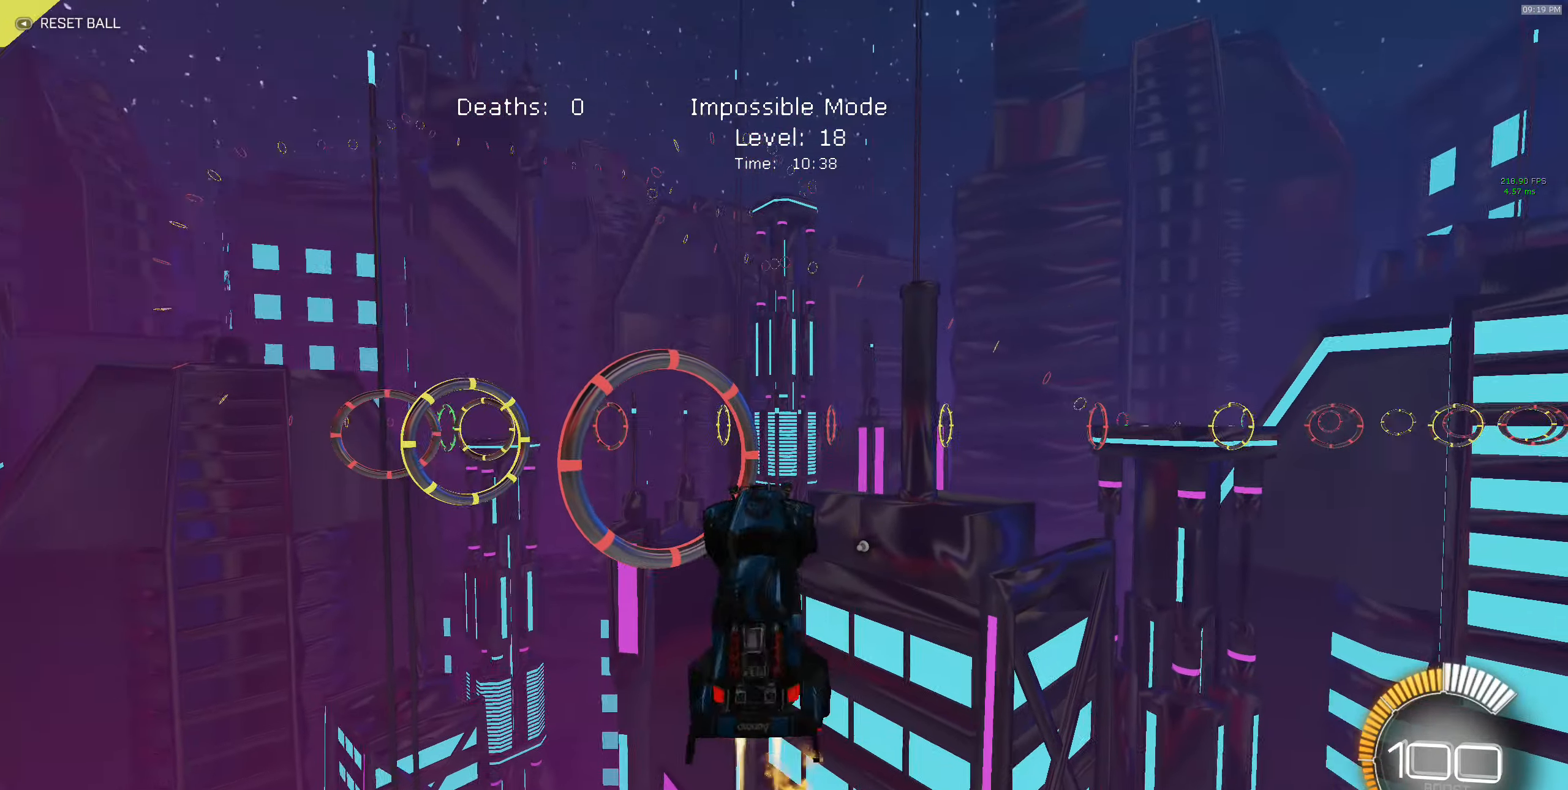
{"buttons": ["X", "R2"], "left_stick": "up-right", "events": [[183, "left_stick", "up-right"], [483, "B", "up"]]}
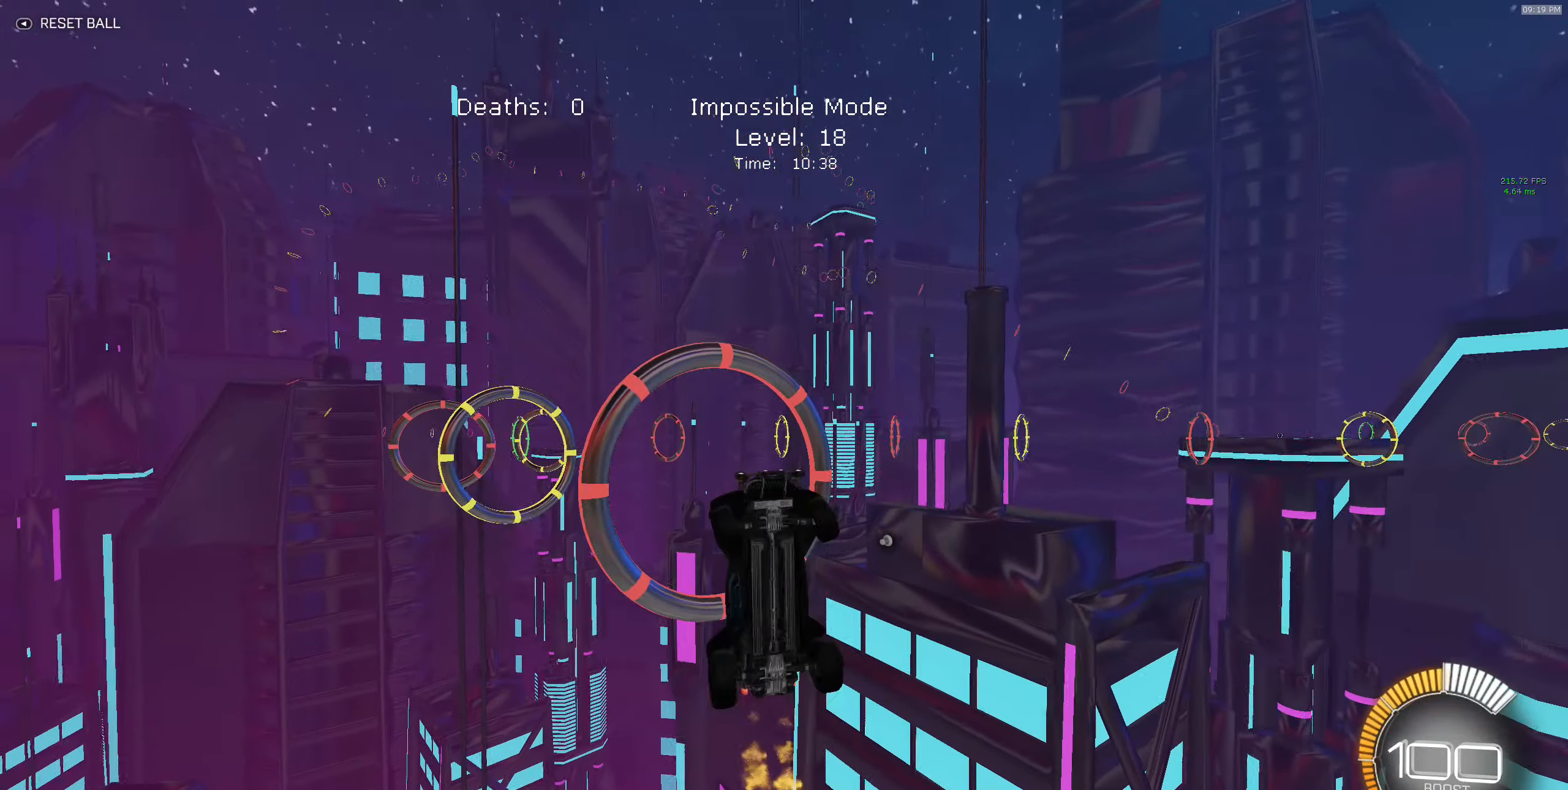
{"buttons": ["B", "X", "R2"], "left_stick": "down-right", "events": [[33, "left_stick", "right"], [83, "B", "down"], [250, "B", "up"], [250, "left_stick", "down-right"], [366, "B", "down"]]}
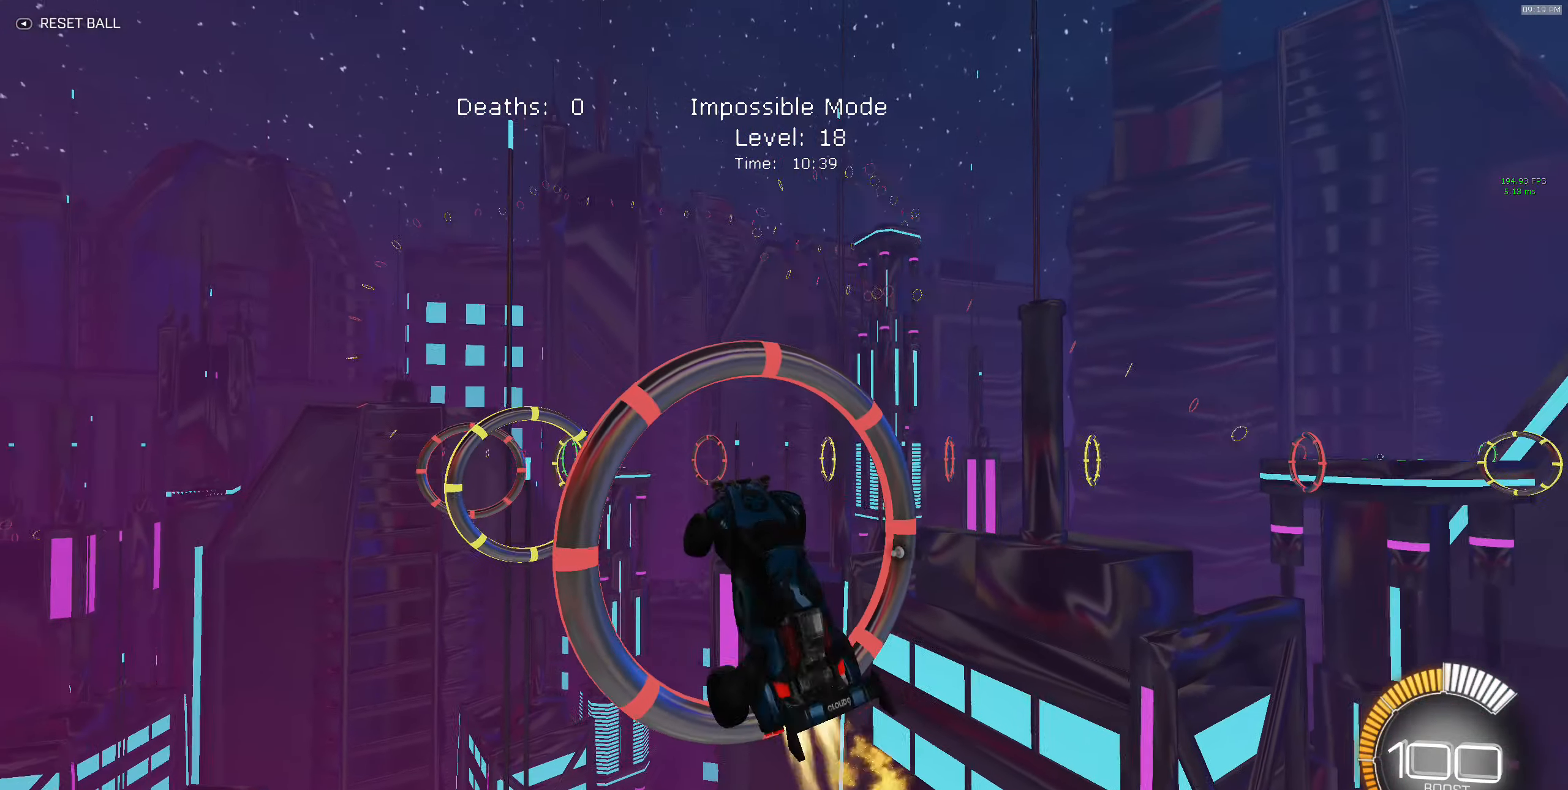
{"buttons": ["X", "R2"], "left_stick": "up-right", "events": [[16, "B", "up"], [16, "left_stick", "down-left"], [183, "B", "down"], [350, "left_stick", "up"], [400, "B", "up"], [466, "left_stick", "up-right"]]}
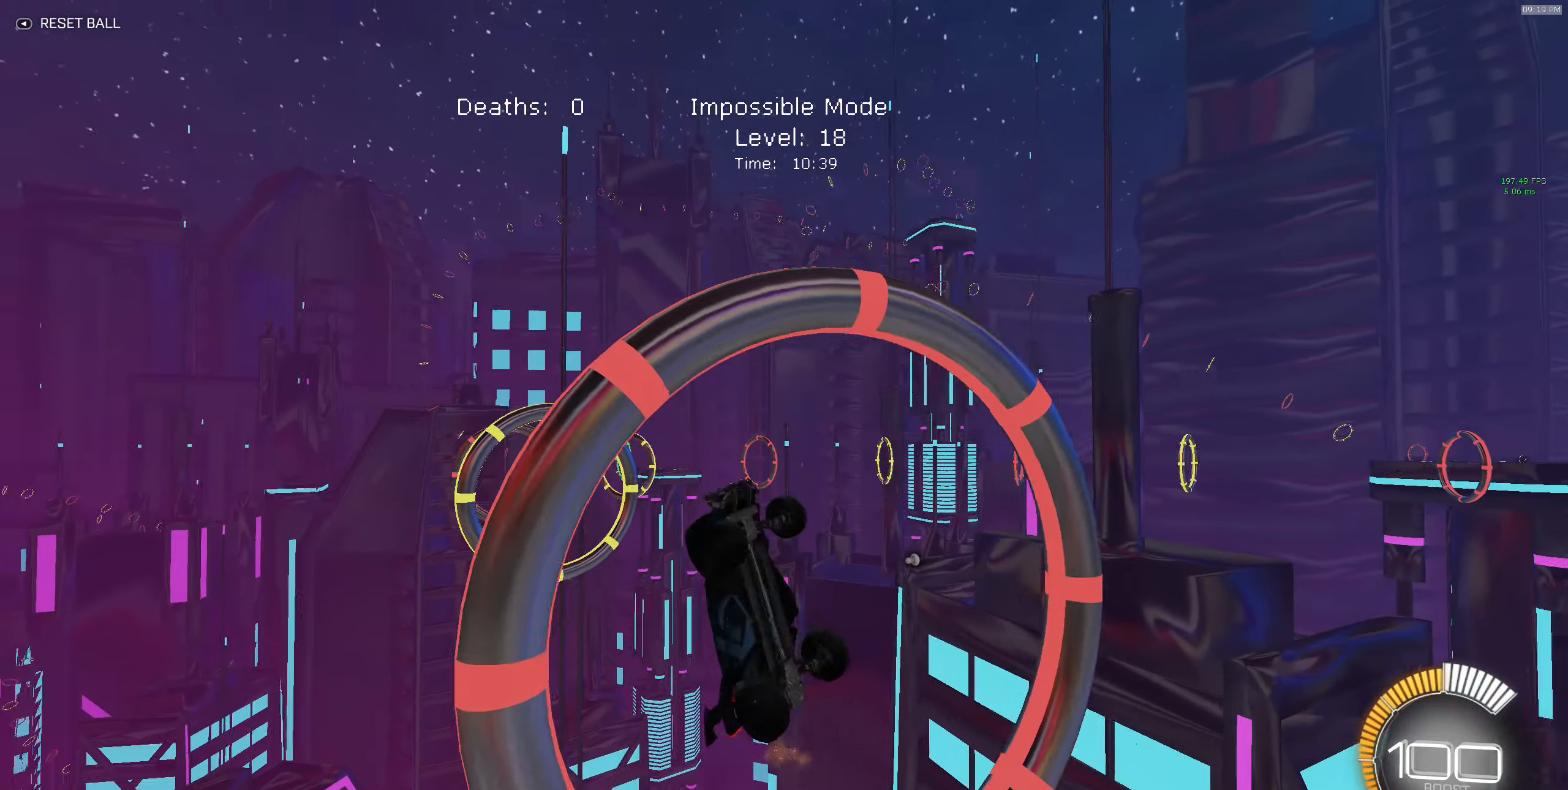
{"buttons": ["X", "R2"], "left_stick": "down", "events": [[16, "B", "down"], [66, "left_stick", "right"], [216, "B", "up"], [283, "B", "down"], [416, "B", "up"], [500, "left_stick", "down"]]}
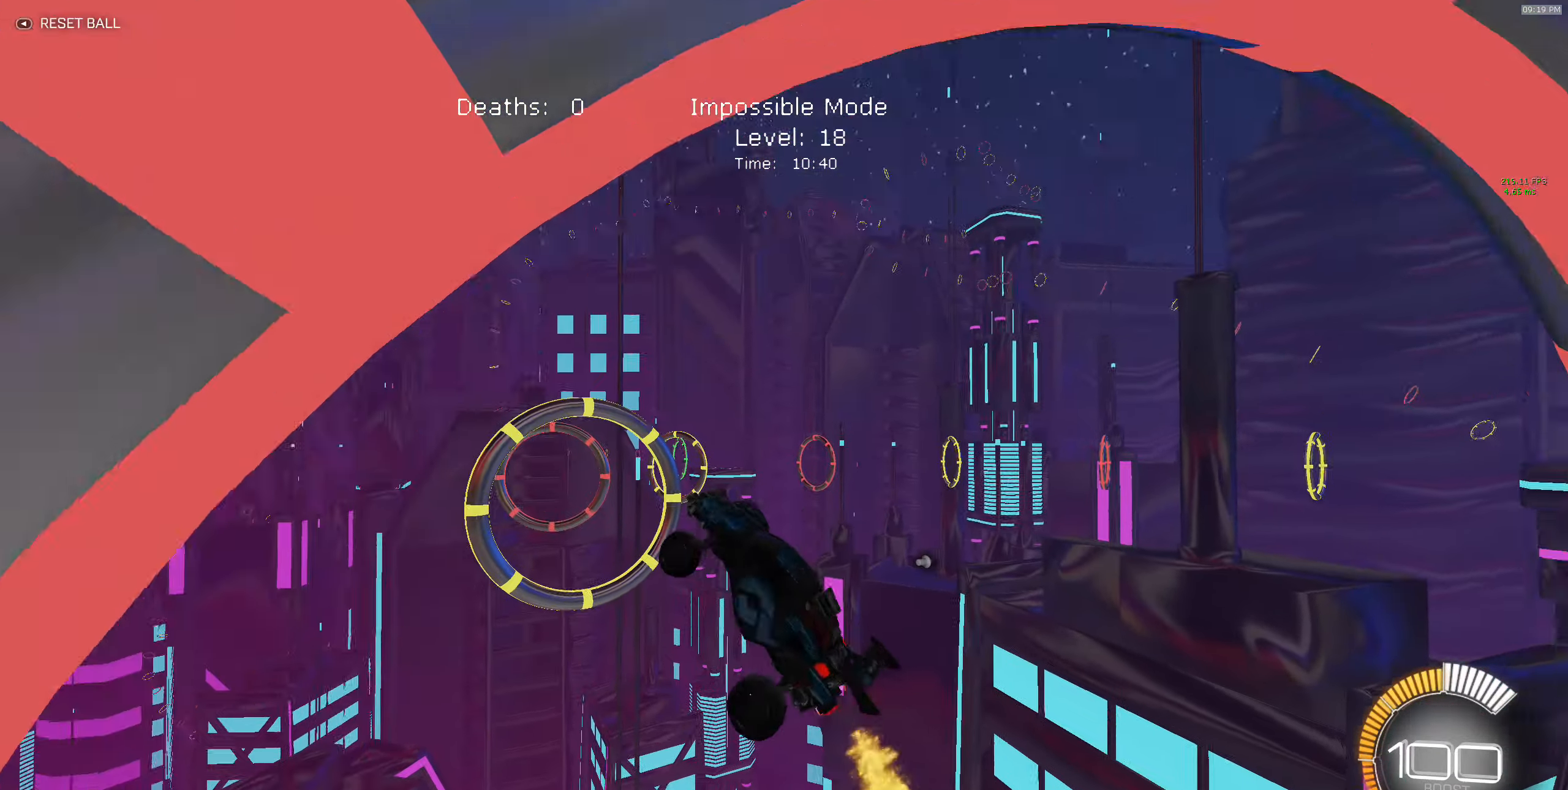
{"buttons": ["B", "X", "R2"], "left_stick": "up", "events": [[16, "B", "down"], [50, "left_stick", "down-left"], [117, "B", "up"], [200, "B", "down"], [200, "left_stick", "left"], [383, "B", "up"], [450, "B", "down"], [483, "left_stick", "up"]]}
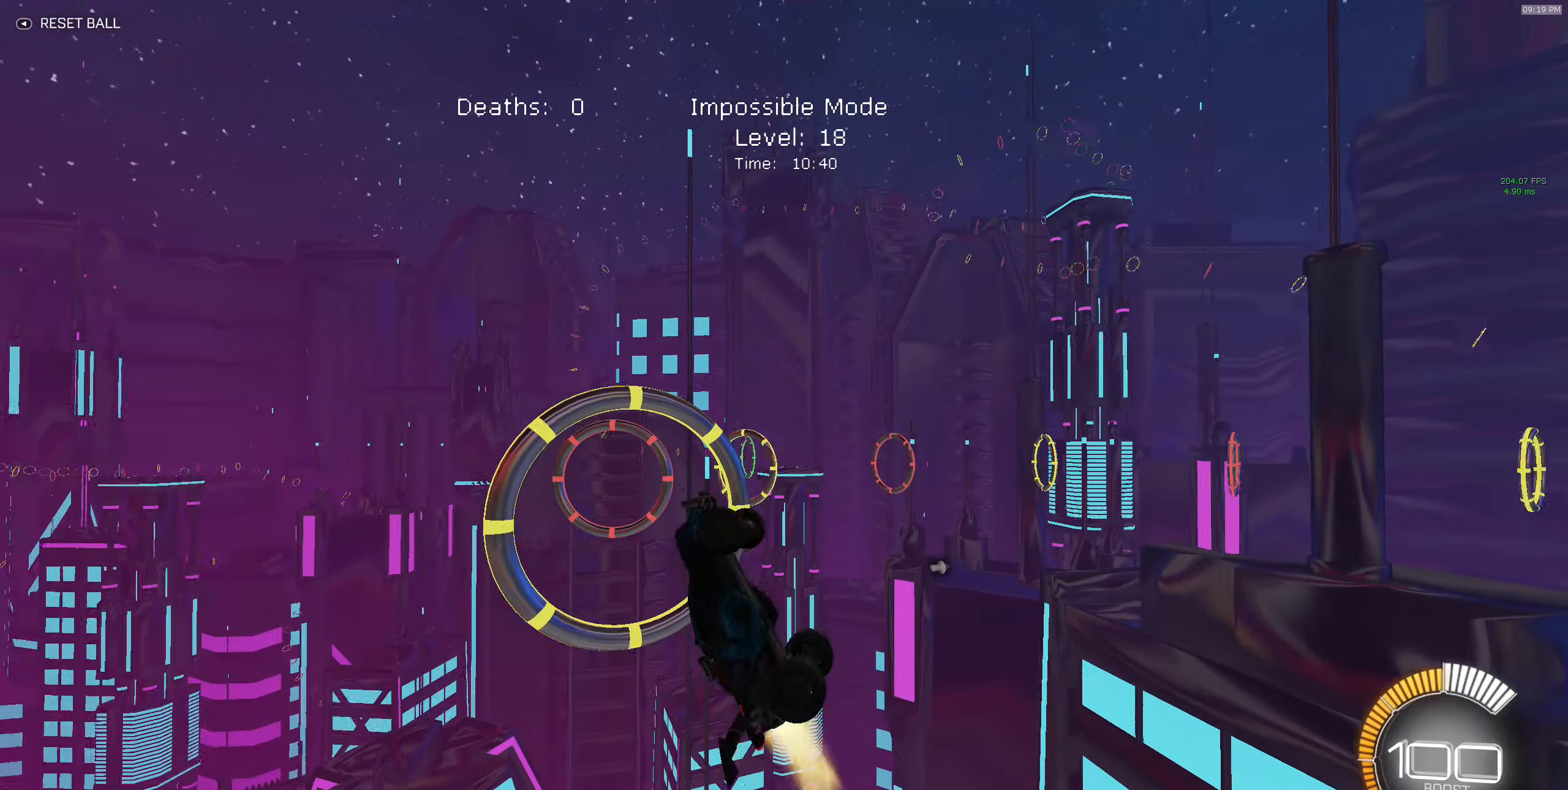
{"buttons": ["B", "X", "R2"], "left_stick": "right", "events": [[117, "B", "up"], [200, "B", "down"], [200, "left_stick", "right"], [317, "B", "up"], [433, "B", "down"]]}
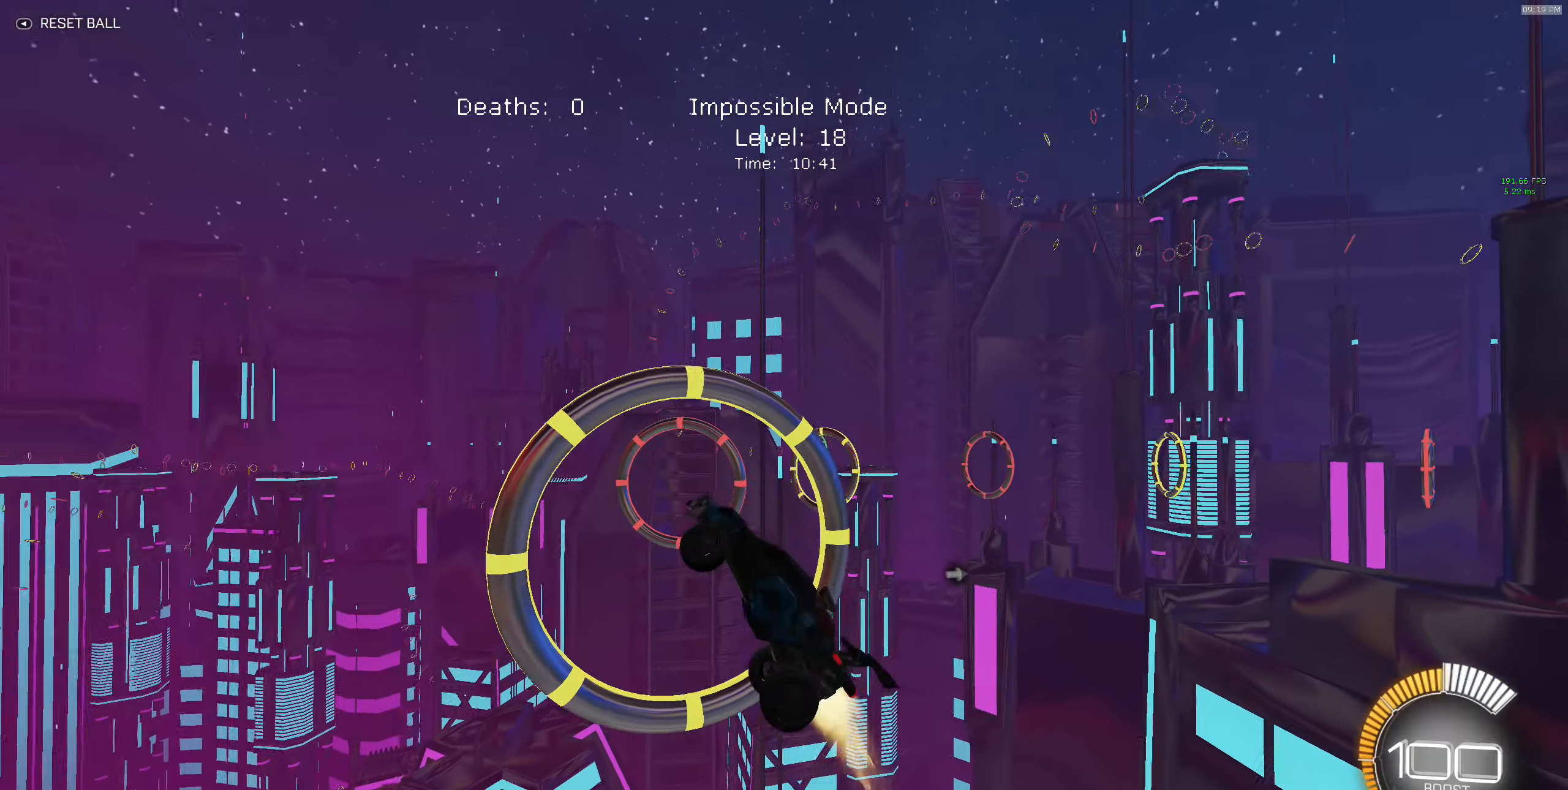
{"buttons": ["B", "X", "R2"], "left_stick": "up", "events": [[17, "left_stick", "down-right"], [83, "B", "up"], [217, "B", "down"], [250, "left_stick", "down-left"], [367, "B", "up"], [383, "left_stick", "up-left"], [450, "B", "down"], [467, "left_stick", "up"]]}
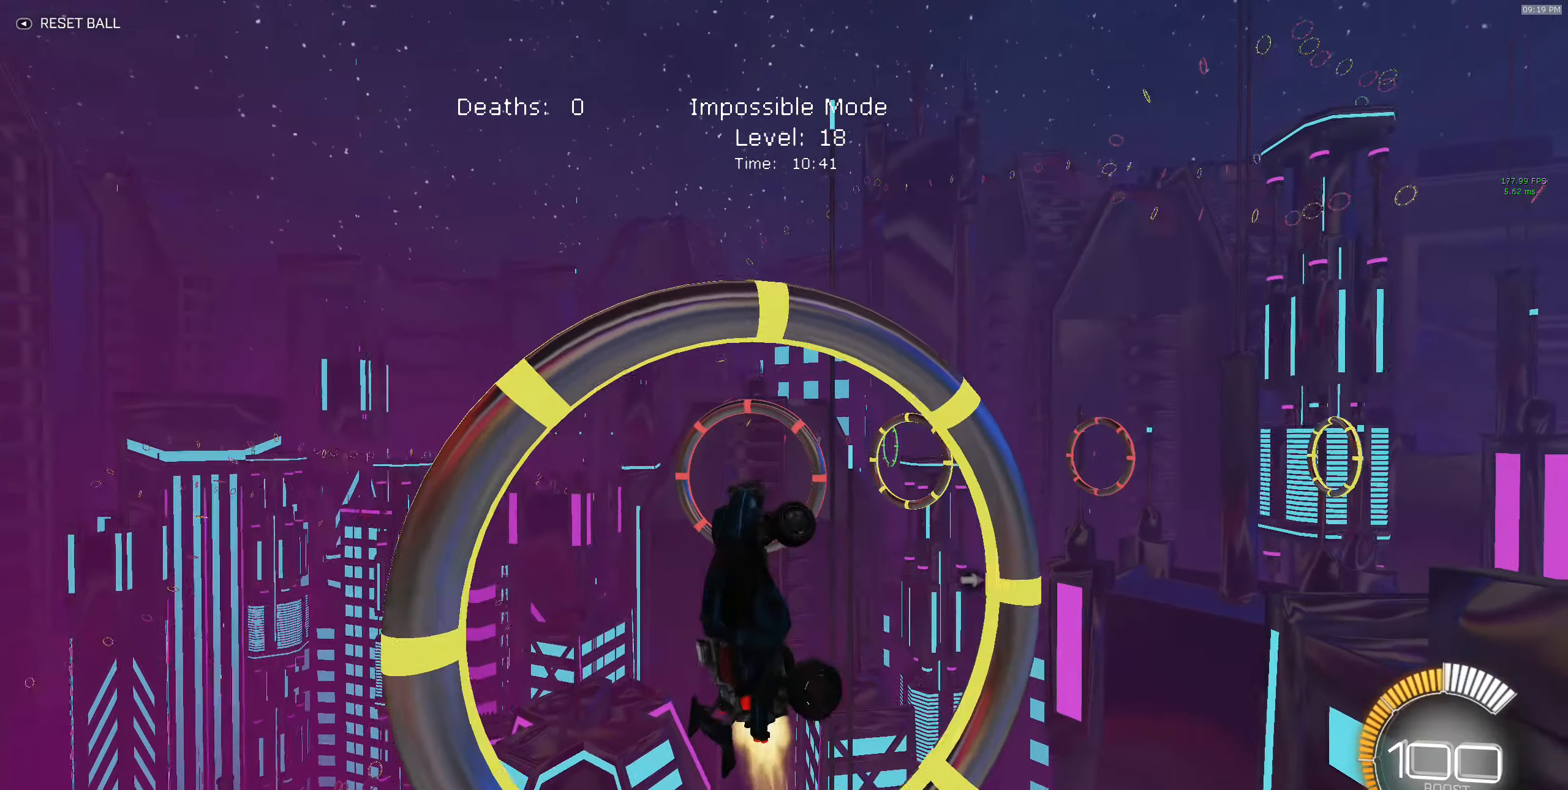
{"buttons": ["B", "X", "R2"], "left_stick": "down-right", "events": [[67, "left_stick", "up-right"], [167, "B", "up"], [250, "B", "down"], [283, "left_stick", "right"], [400, "B", "up"], [483, "B", "down"], [483, "left_stick", "down-right"]]}
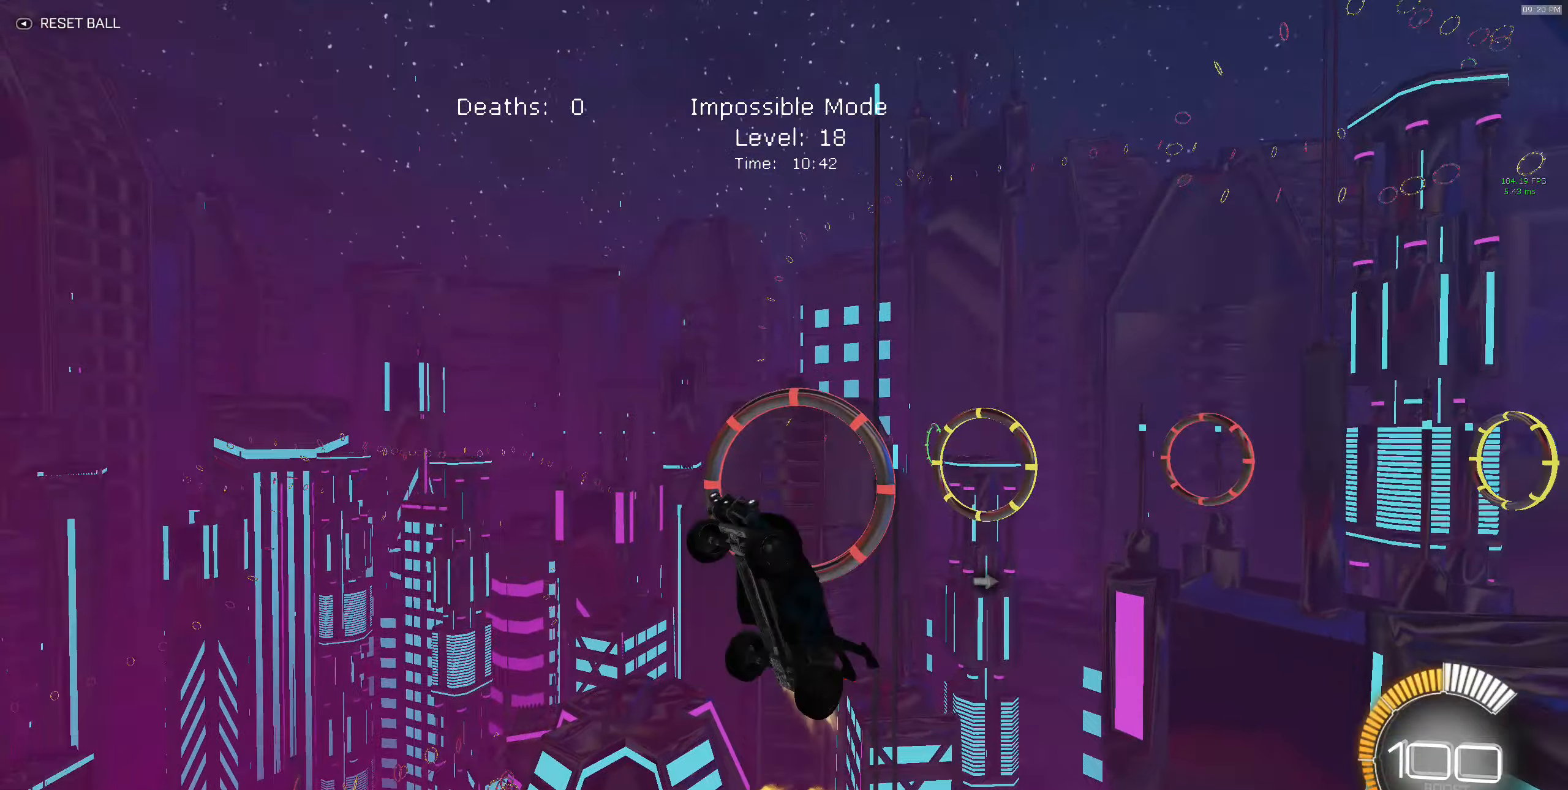
{"buttons": ["X", "R2"], "left_stick": "left", "events": [[117, "B", "up"], [233, "left_stick", "right"], [267, "B", "down"], [383, "left_stick", "left"], [433, "B", "up"]]}
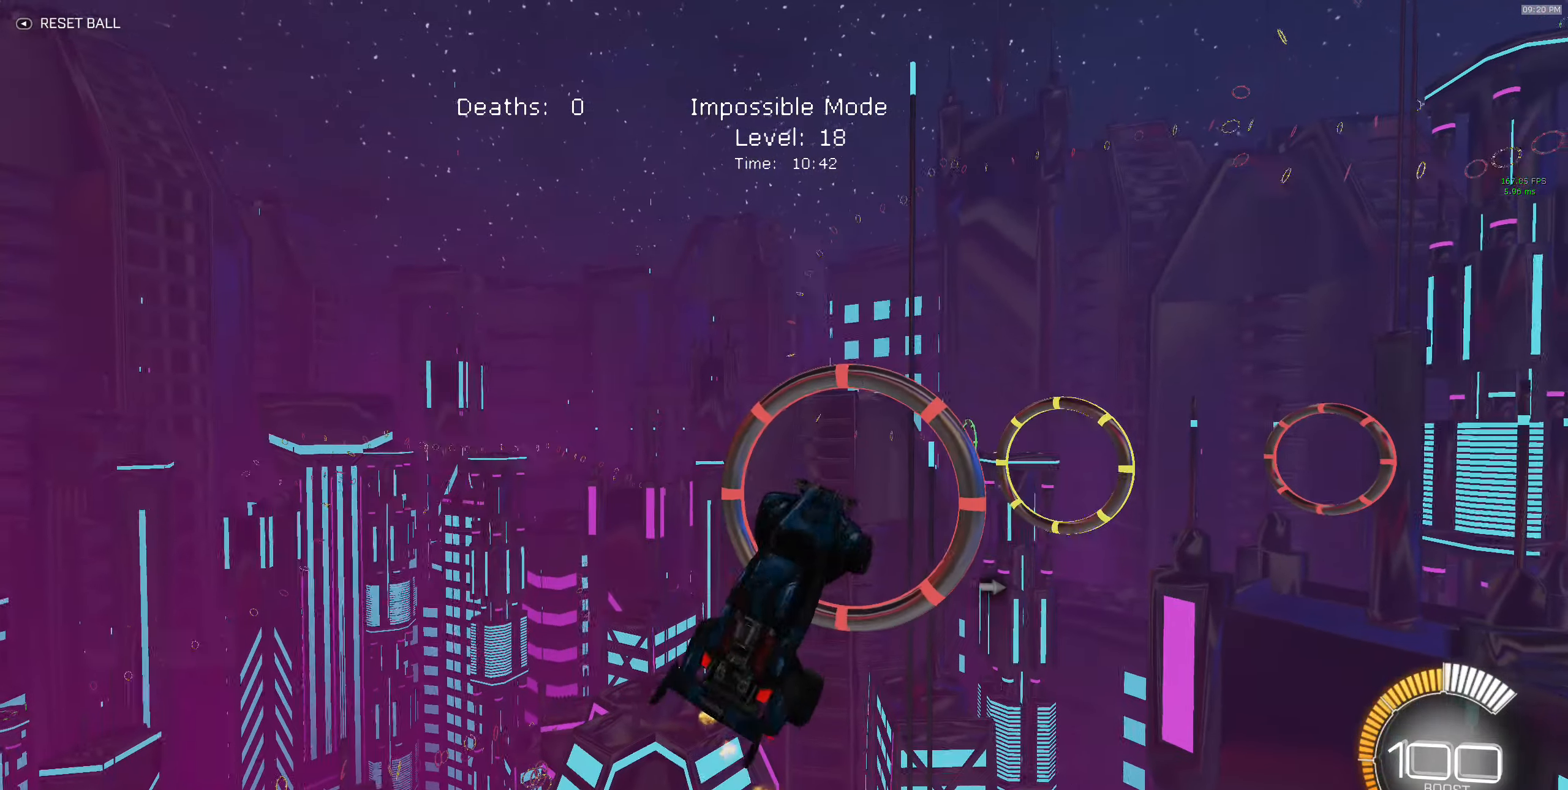
{"buttons": ["X", "R2"], "left_stick": "right", "events": [[17, "B", "down"], [100, "left_stick", "up"], [150, "left_stick", "up-right"], [283, "left_stick", "right"], [483, "B", "up"]]}
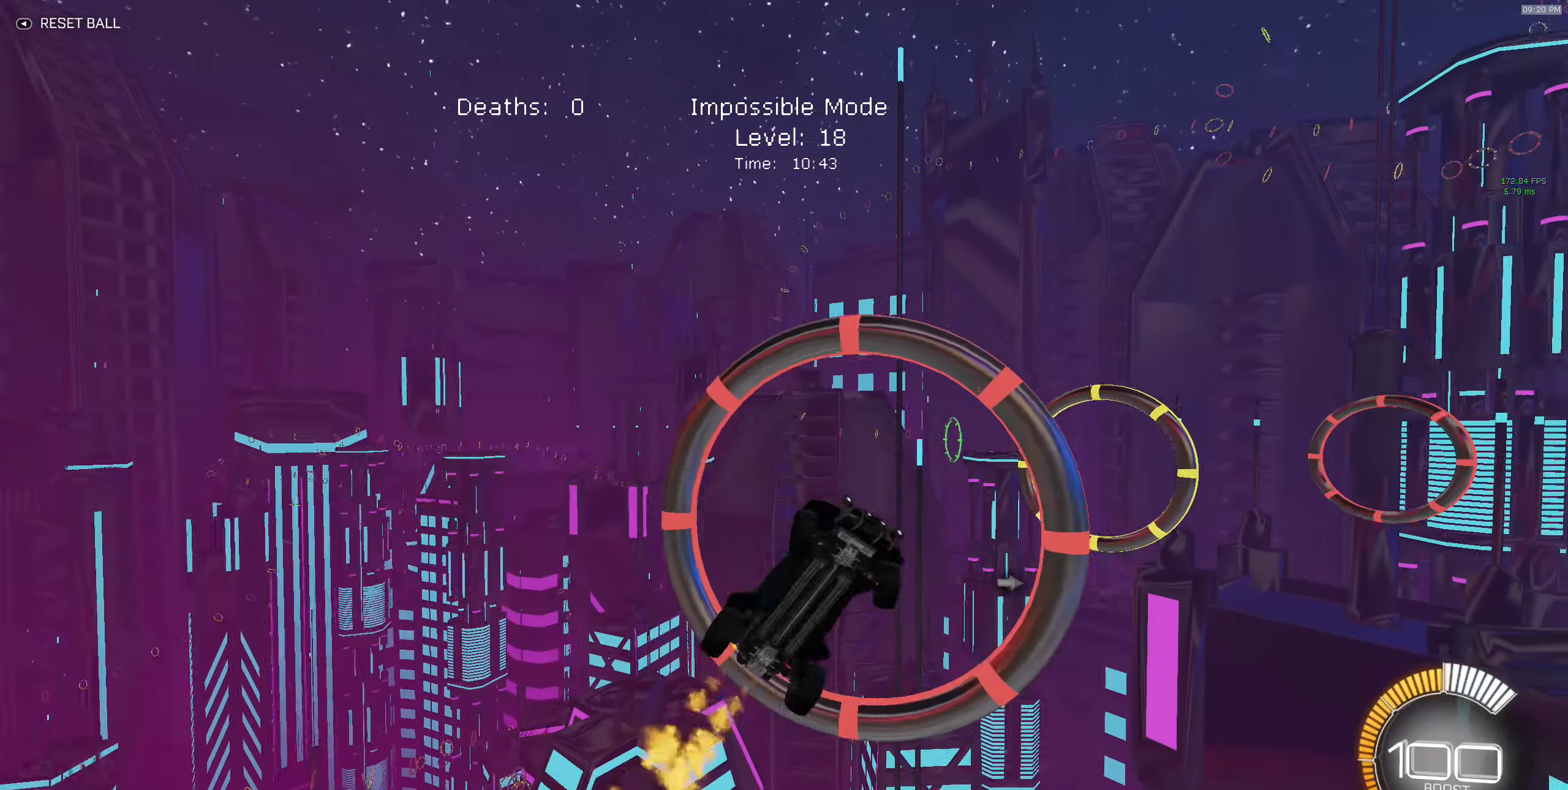
{"buttons": ["X", "R2"], "left_stick": "down-right", "events": [[83, "B", "down"], [217, "B", "up"], [267, "left_stick", "down-right"], [300, "B", "down"], [467, "B", "up"]]}
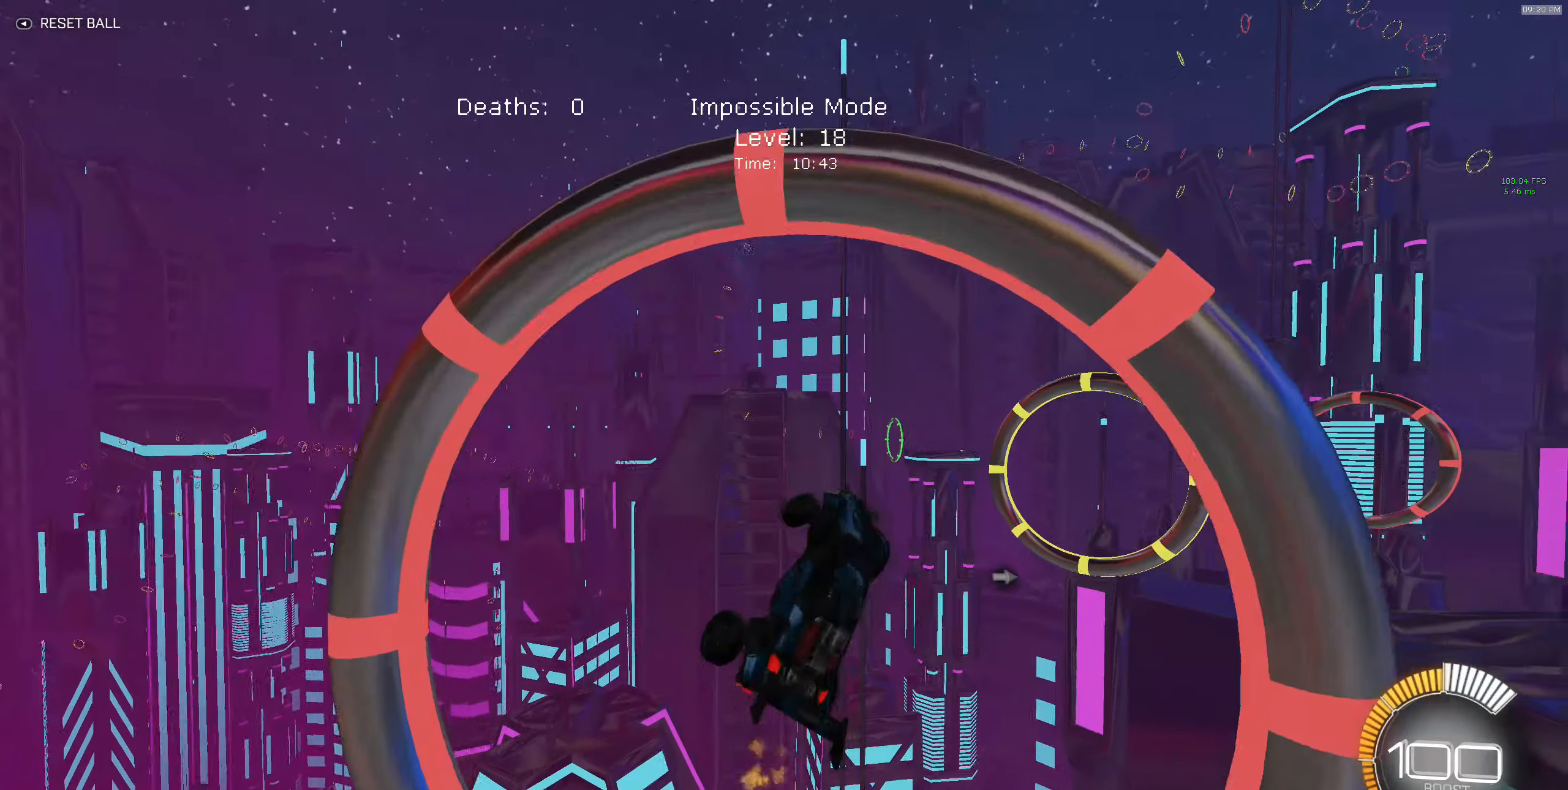
{"buttons": ["B", "X", "R2"], "left_stick": "up-right", "events": [[100, "B", "down"], [100, "left_stick", "down-left"], [217, "left_stick", "up-left"], [333, "left_stick", "up-right"]]}
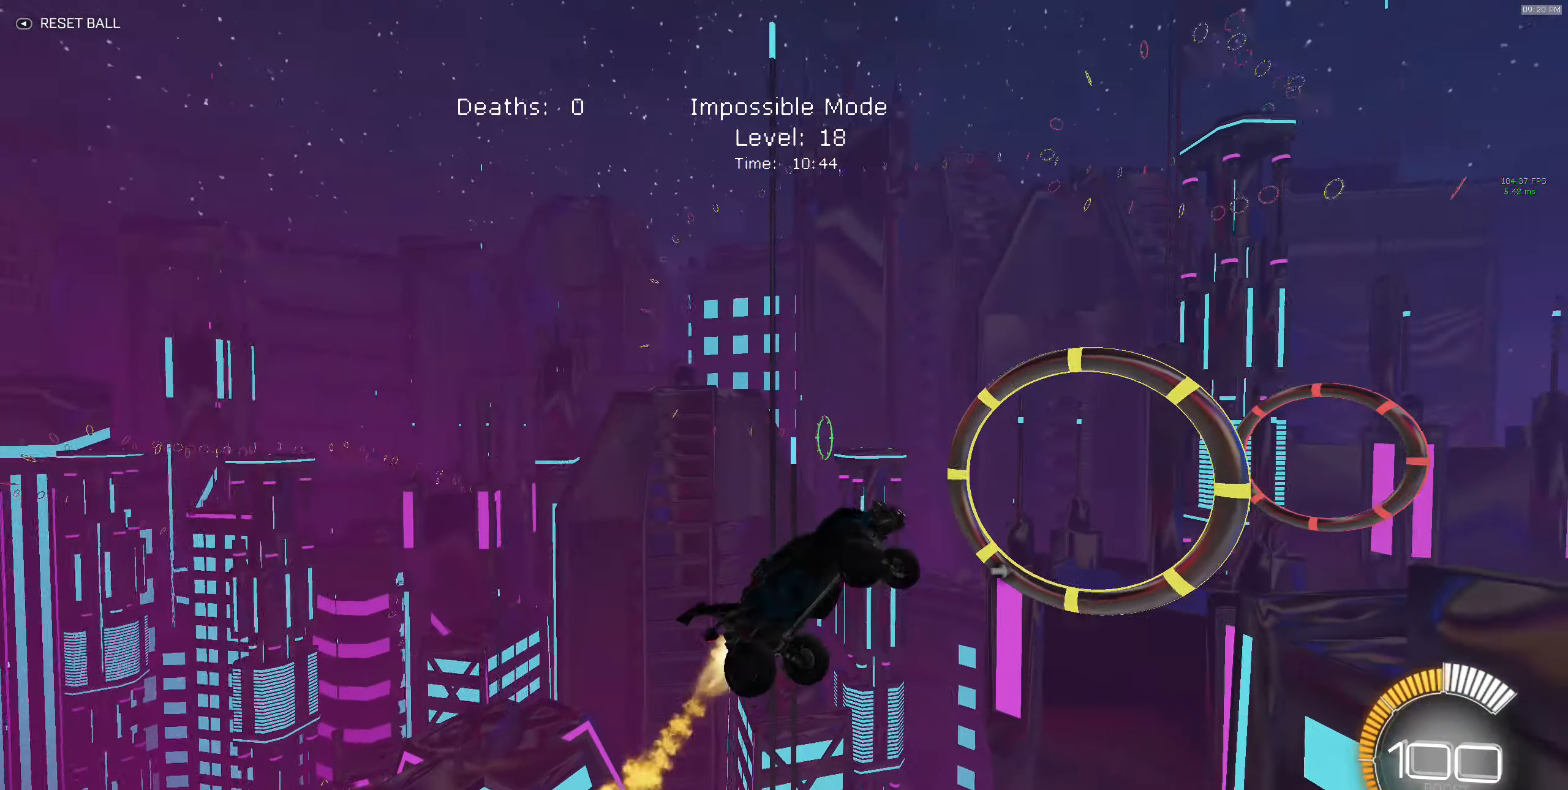
{"buttons": ["B", "X", "R2"], "left_stick": "right", "events": [[333, "left_stick", "right"], [367, "B", "up"], [467, "B", "down"]]}
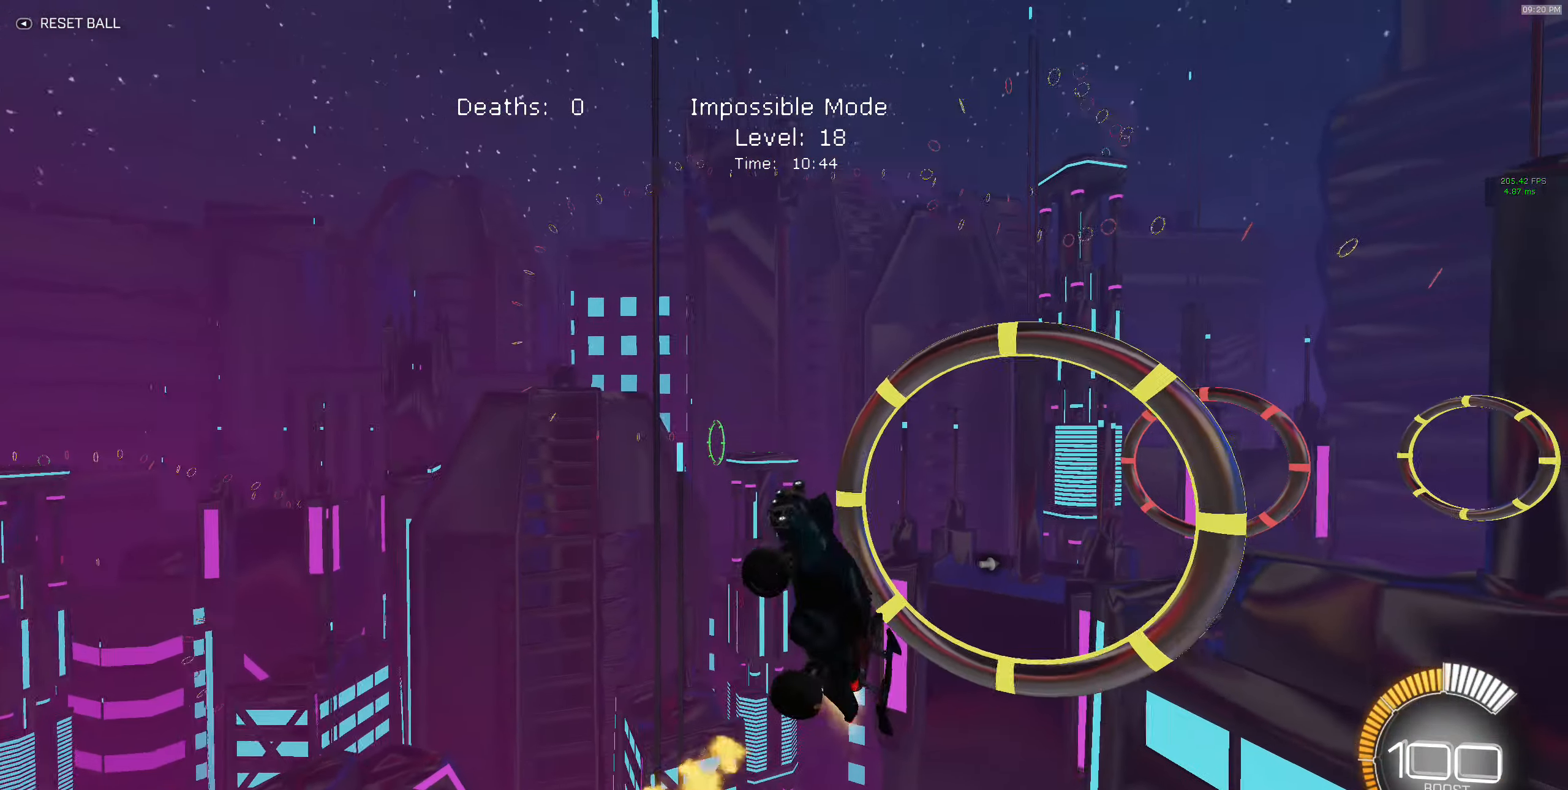
{"buttons": ["X", "R2"], "left_stick": "left", "events": [[67, "left_stick", "down-right"], [117, "B", "up"], [200, "left_stick", "center"], [233, "B", "down"], [333, "left_stick", "left"], [433, "B", "up"]]}
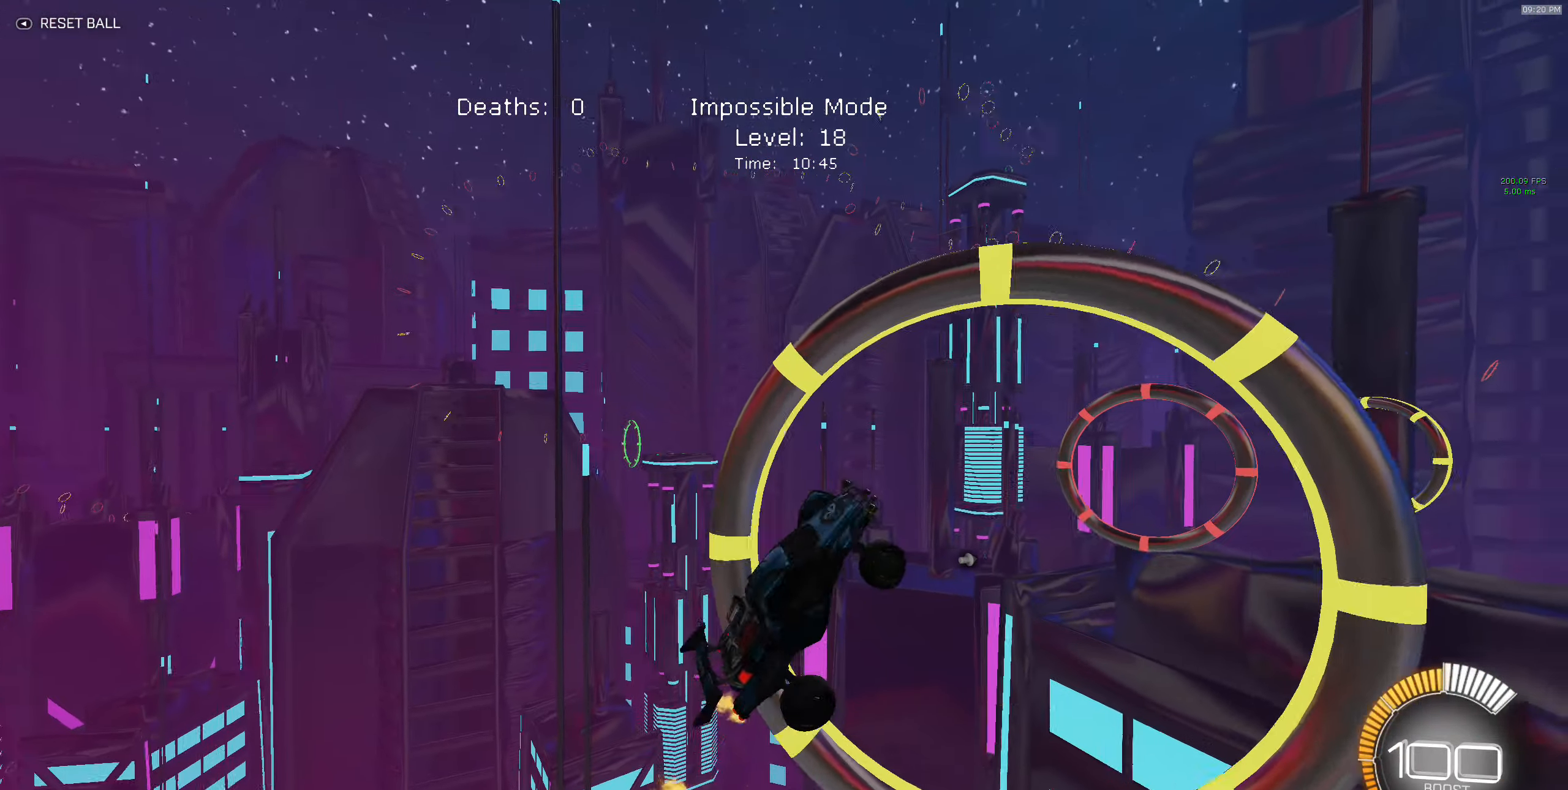
{"buttons": ["X", "R2"], "left_stick": "up-right", "events": [[33, "B", "down"], [83, "left_stick", "up"], [150, "left_stick", "up-right"], [484, "B", "up"]]}
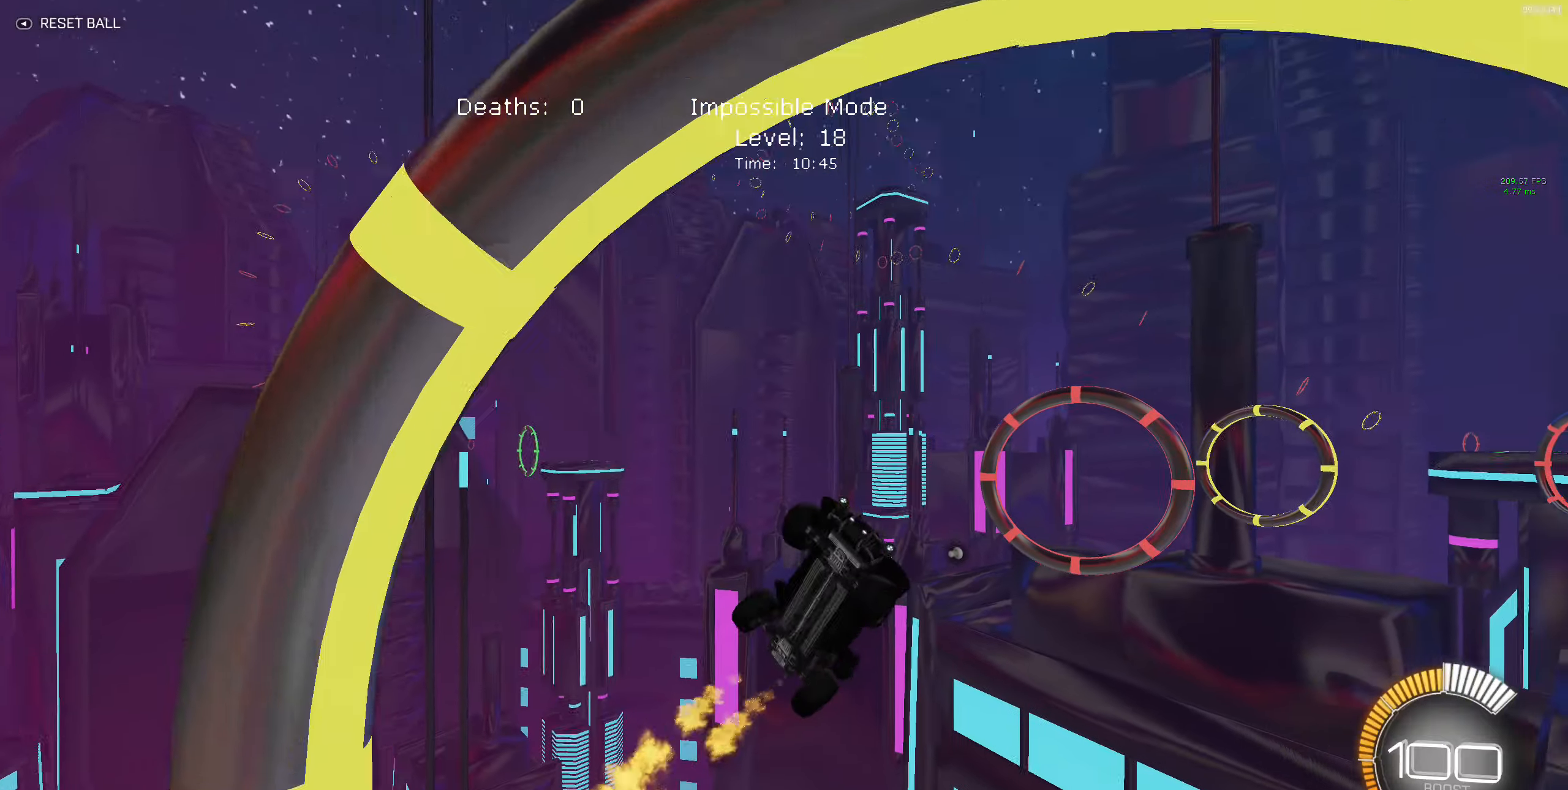
{"buttons": ["B", "X", "R2"], "left_stick": "left", "events": [[17, "left_stick", "right"], [84, "B", "down"], [217, "B", "up"], [384, "B", "down"], [400, "left_stick", "center"], [484, "left_stick", "left"]]}
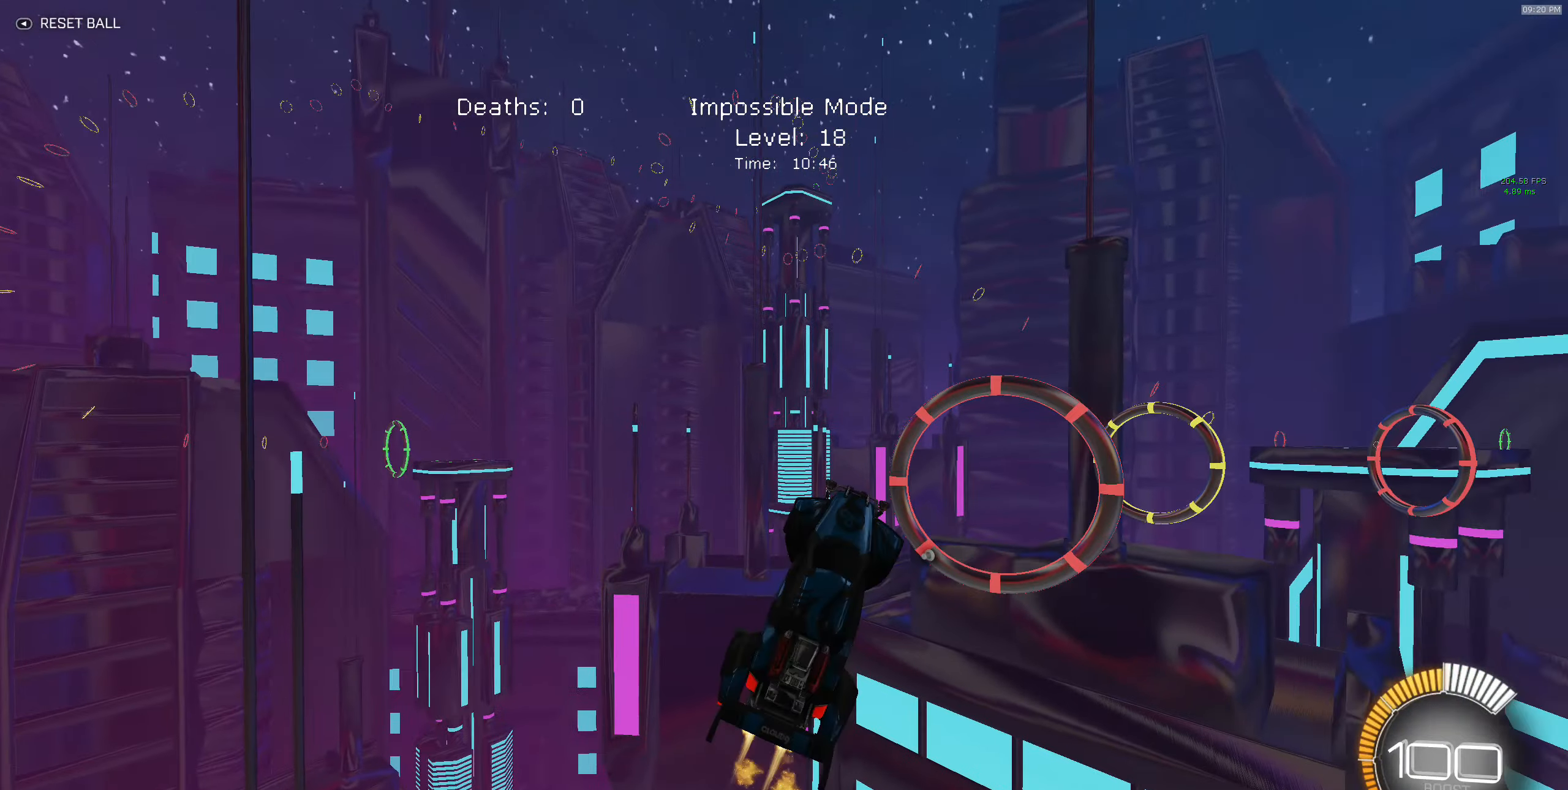
{"buttons": ["B", "X", "R2"], "left_stick": "up-right", "events": [[67, "B", "up"], [150, "B", "down"], [334, "left_stick", "up-right"]]}
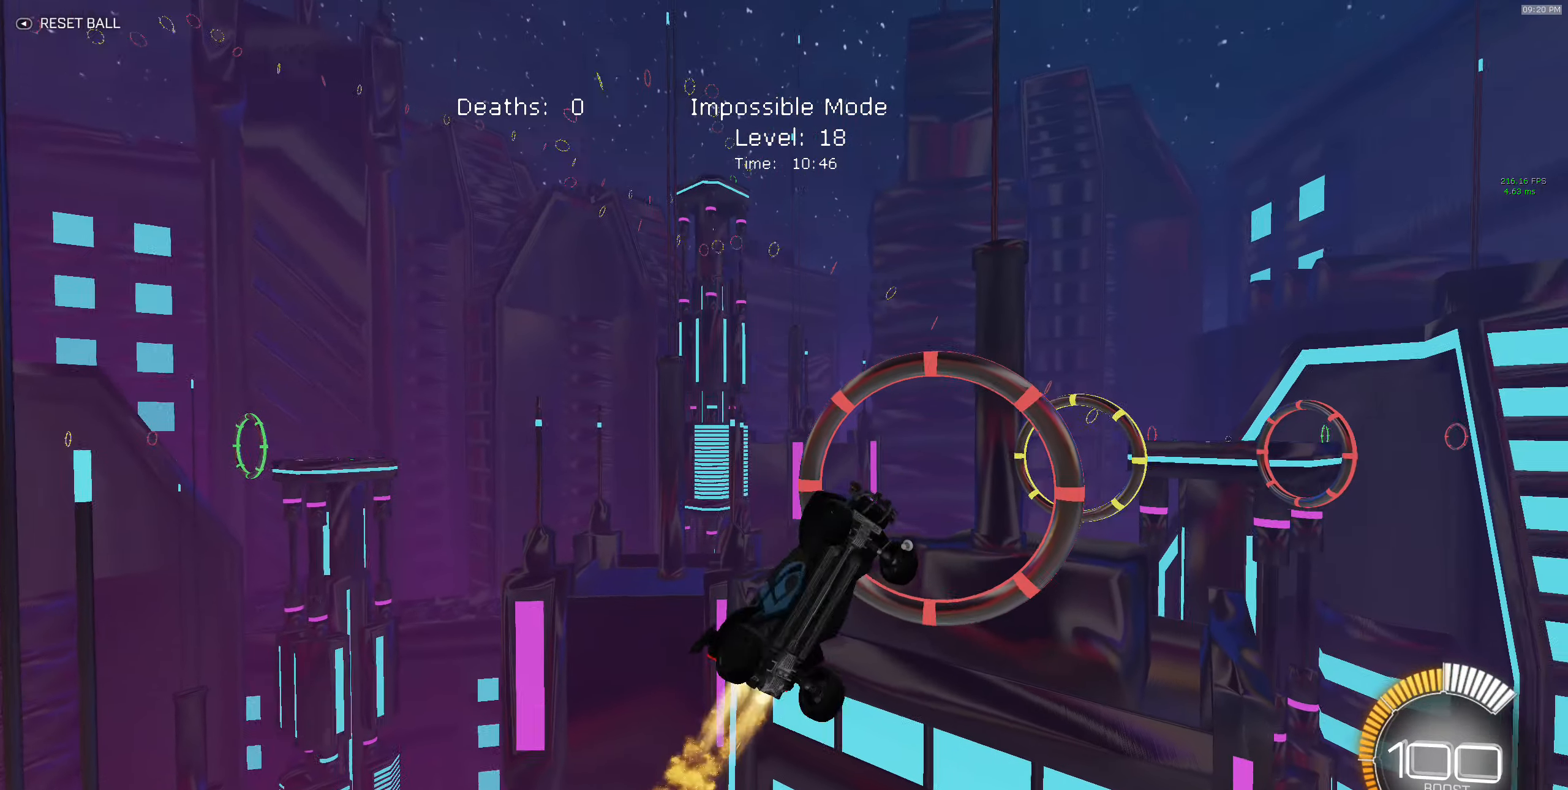
{"buttons": ["B", "X", "R2"], "left_stick": "right", "events": [[34, "B", "up"], [167, "B", "down"], [284, "left_stick", "right"], [350, "B", "up"], [434, "B", "down"]]}
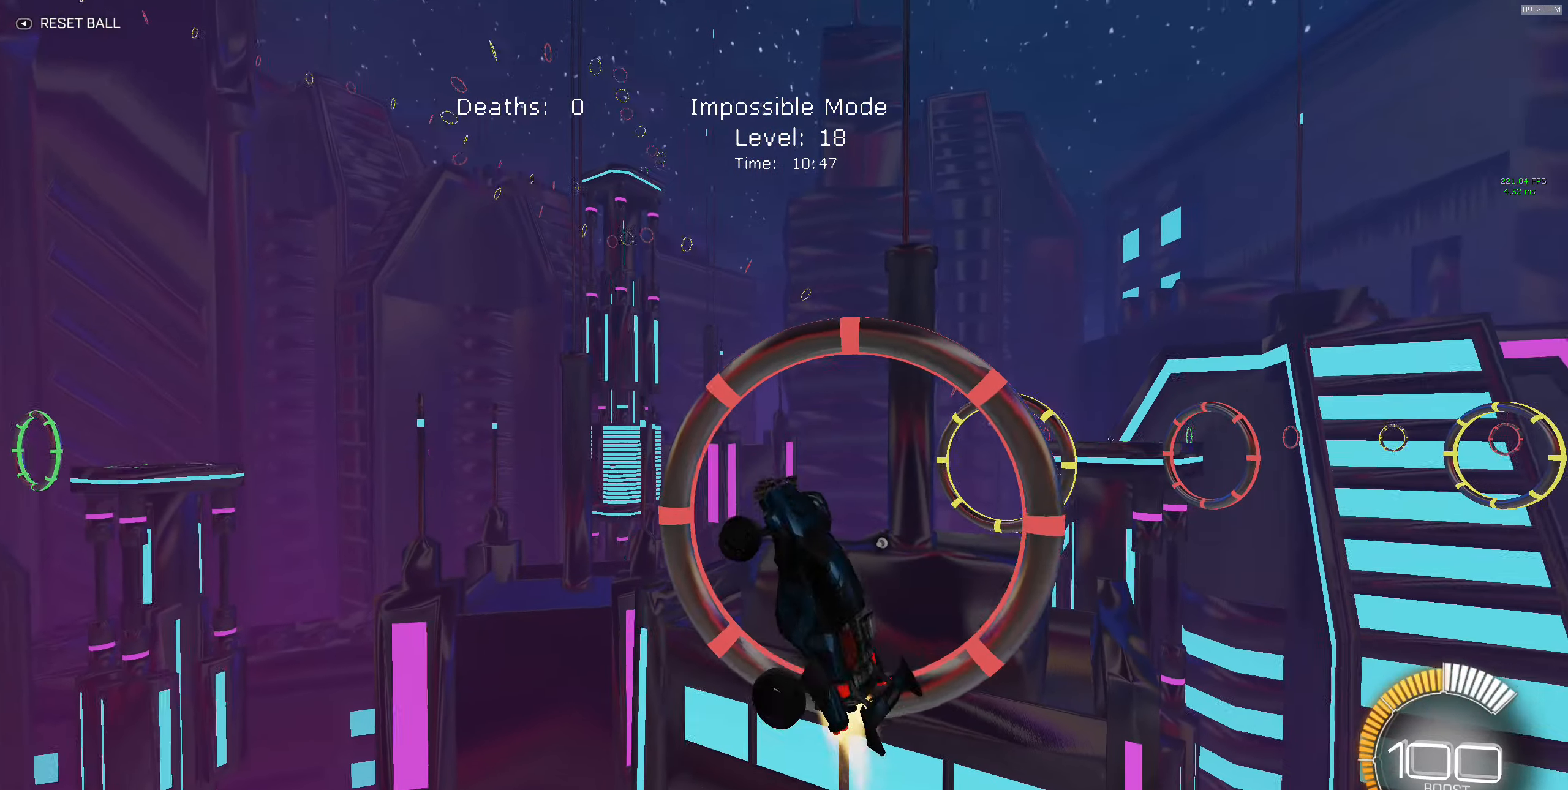
{"buttons": ["B", "X", "R2"], "left_stick": "left", "events": [[100, "B", "up"], [250, "B", "down"], [250, "left_stick", "down"], [300, "left_stick", "left"]]}
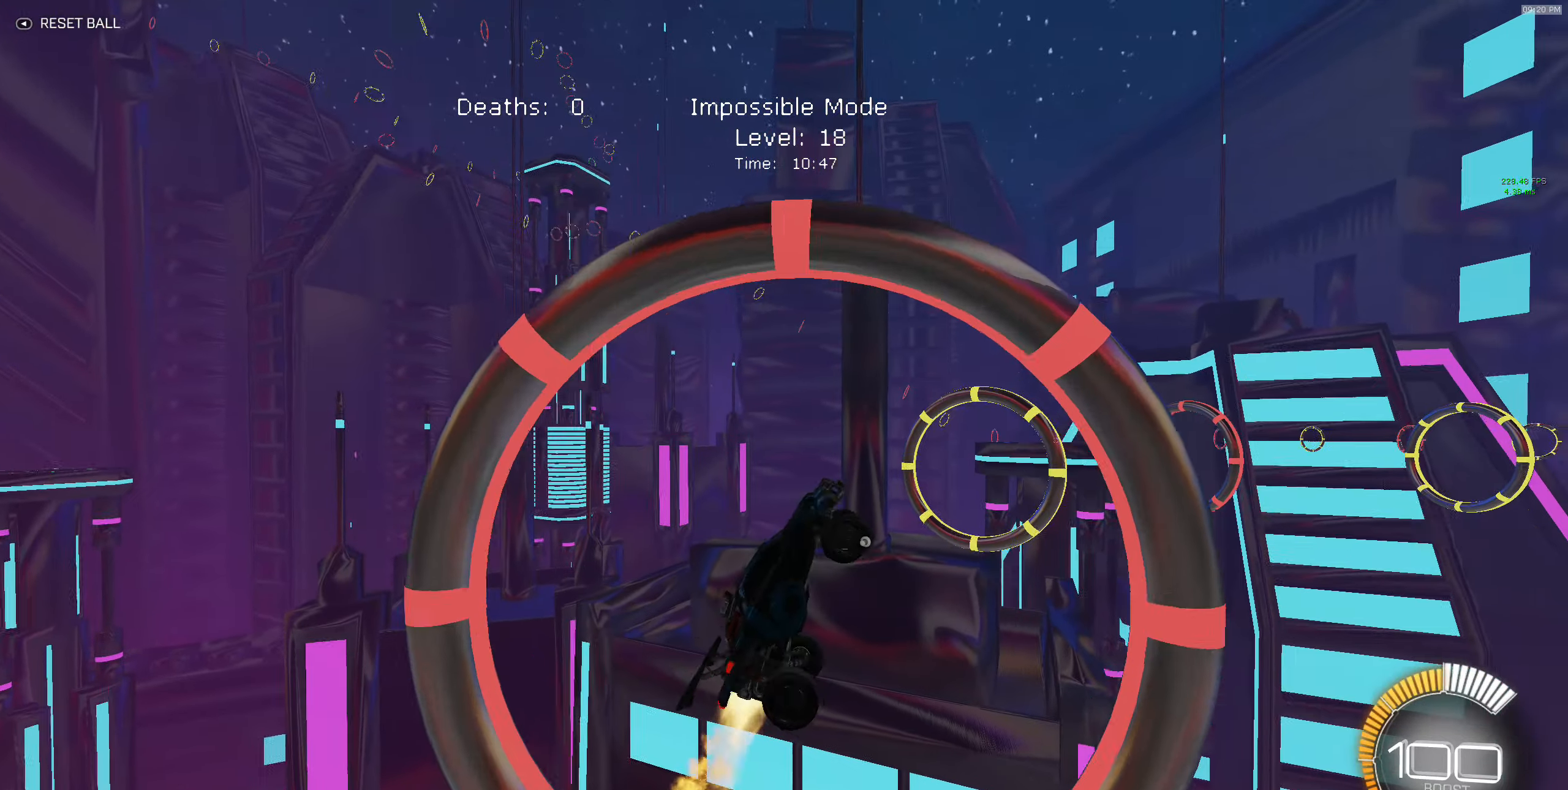
{"buttons": ["B", "X", "R2"], "left_stick": "right", "events": [[50, "left_stick", "up"], [117, "left_stick", "up-right"], [167, "B", "up"], [267, "B", "down"], [417, "B", "up"], [467, "left_stick", "right"], [500, "B", "down"]]}